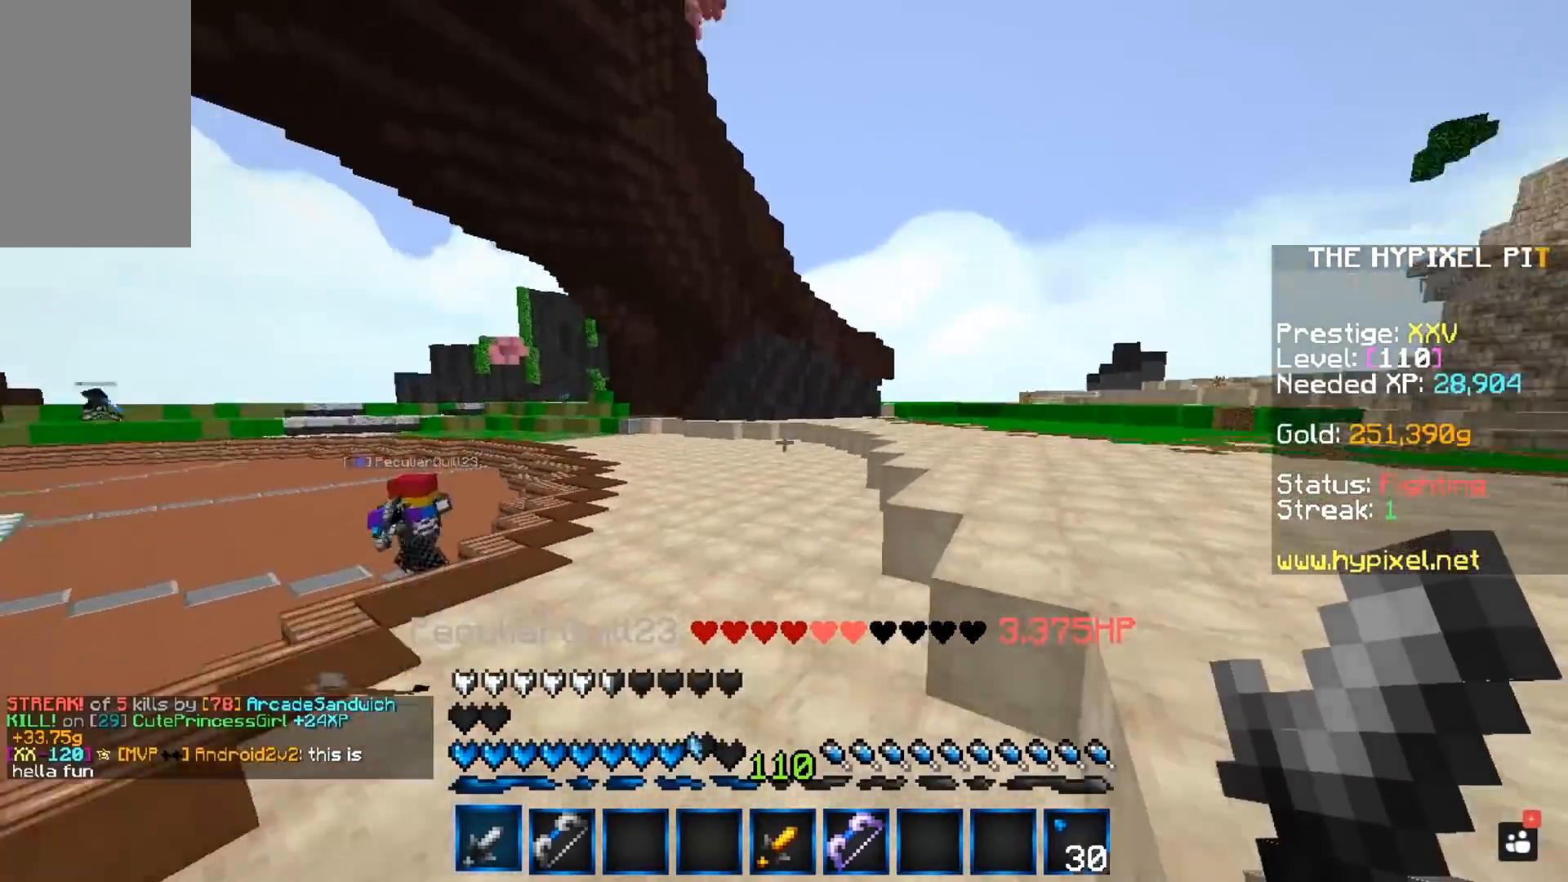
Gameplay with keyboard and mouse; each line is a JSON object with the keys and mouse buttons held at the frame after it. "events" lists presses ("down") and releases ("up") of "a", "d", "s", "space", "w", "mouse_left" and "mouse_right" between this image and that frame as [ms after this image, input, new state], when the widget could be followed in between. "mouse_left", "mouse_right" = the "left", "right" buttons of the "mouse" list. No other keys are recorded. Fast repeated clicks can show as one long hold. Mouse movement is not recorded.
{"keys": ["w"], "mouse": [], "events": [[133, "d", "up"], [133, "space", "down"], [333, "space", "up"]]}
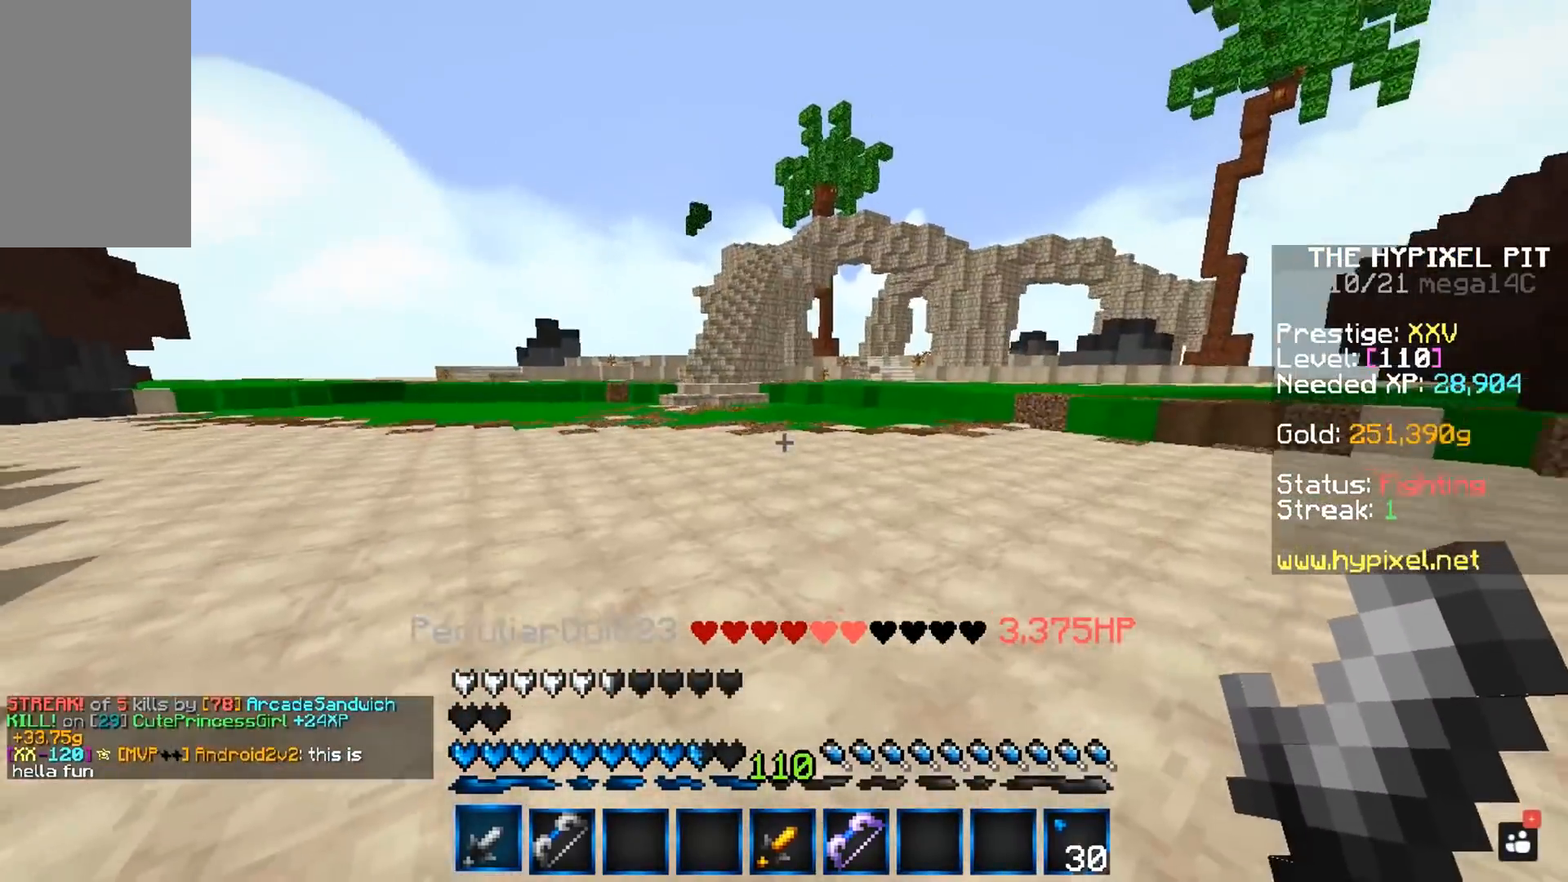
{"keys": ["space", "w"], "mouse": [], "events": [[67, "space", "down"]]}
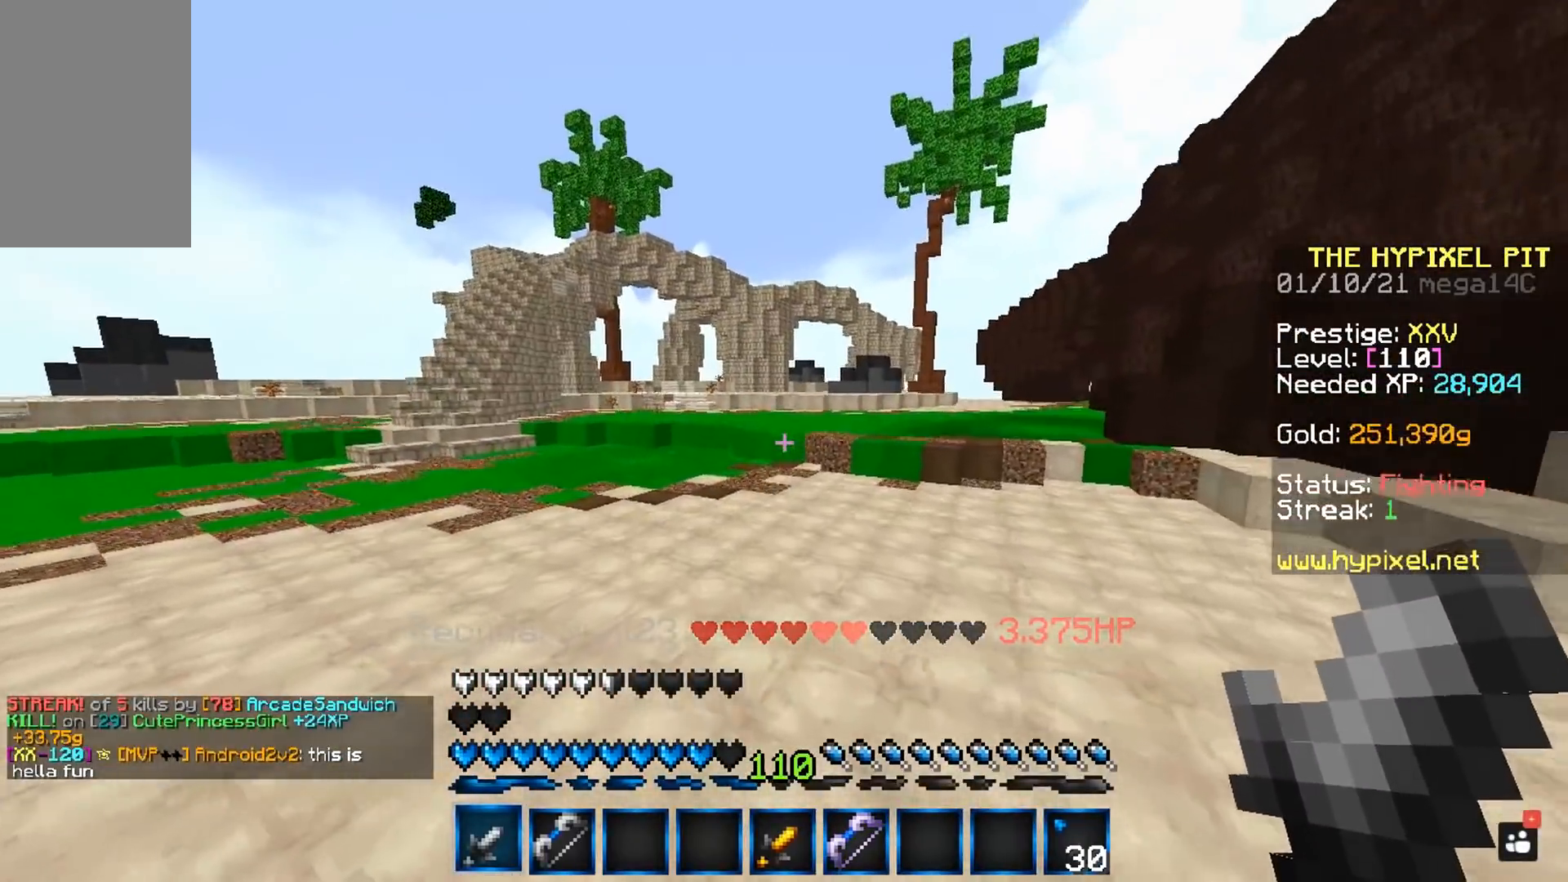
{"keys": ["a"], "mouse": ["right"], "events": [[283, "a", "down"], [317, "mouse_right", "down"], [367, "space", "up"], [417, "w", "up"]]}
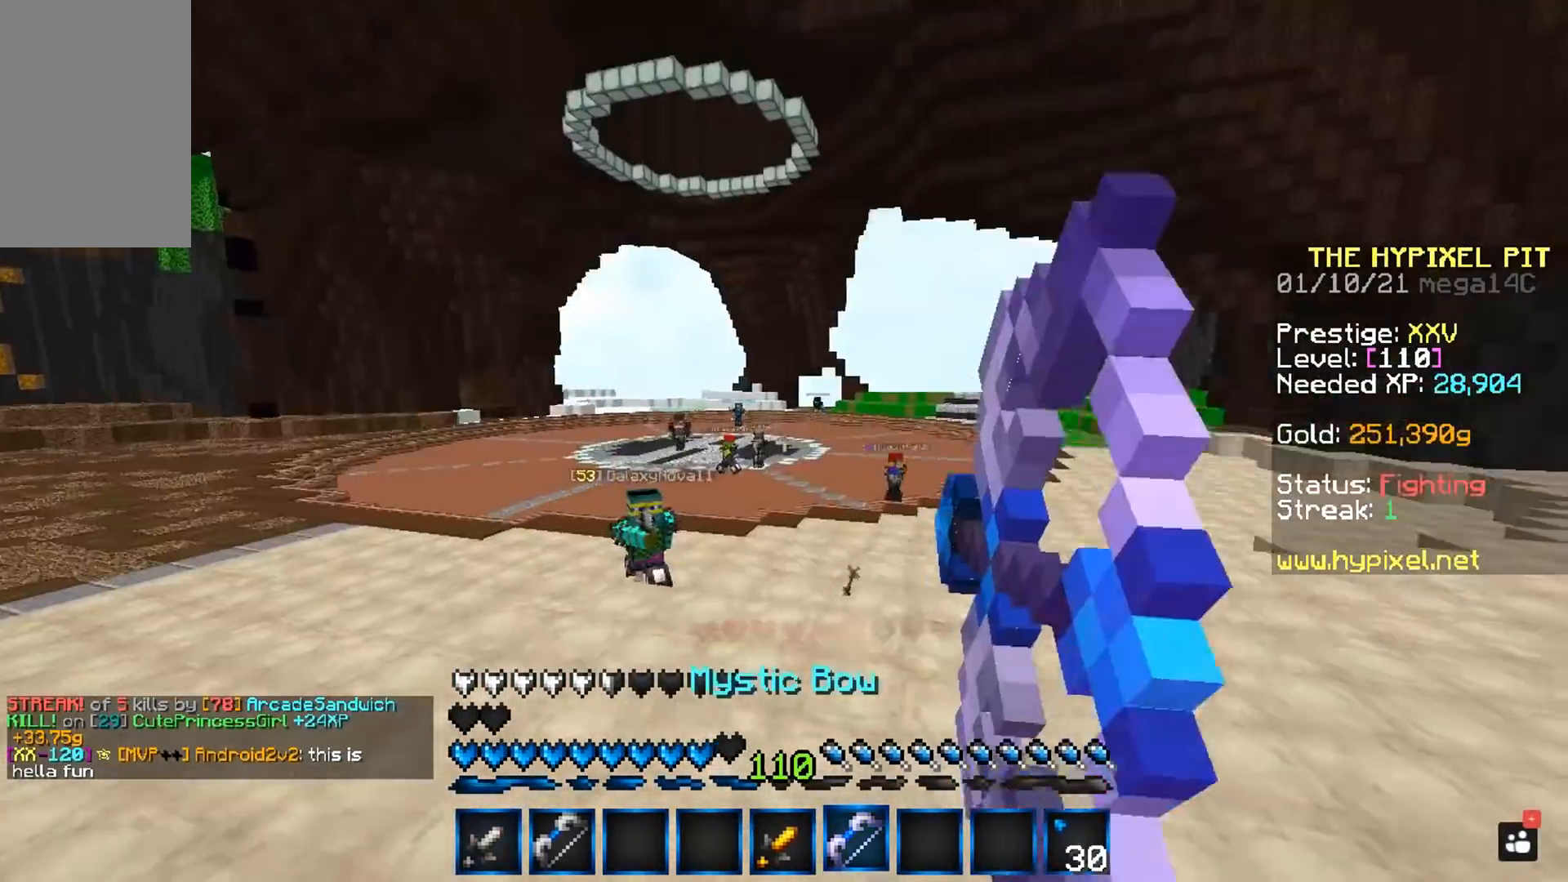
{"keys": ["d", "w"], "mouse": ["right"], "events": [[283, "a", "up"], [350, "d", "down"], [383, "w", "down"]]}
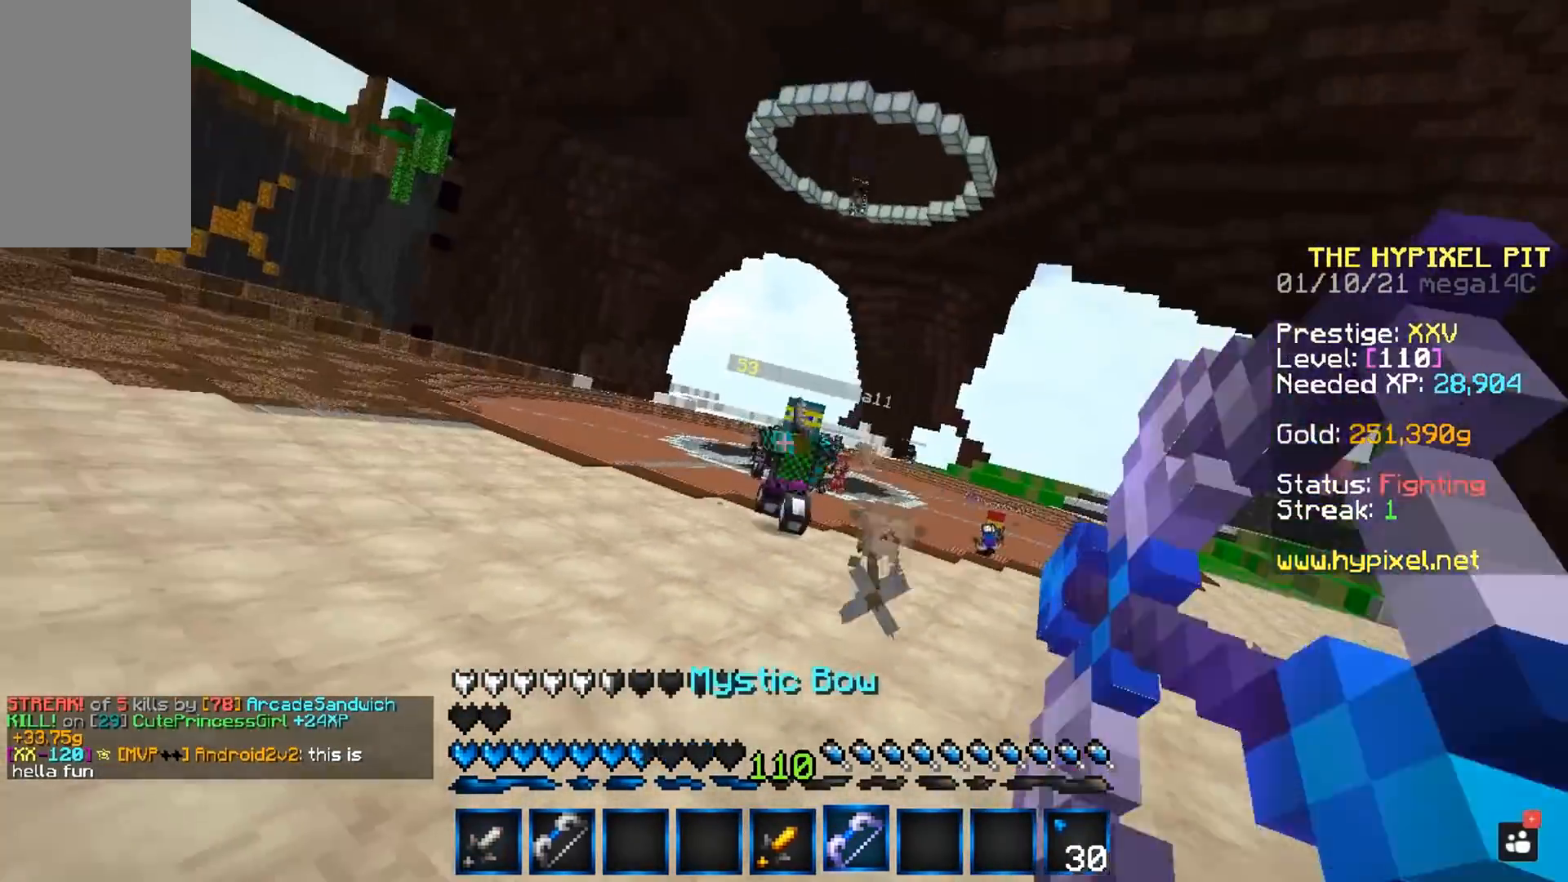
{"keys": ["d", "w"], "mouse": [], "events": [[100, "mouse_right", "up"]]}
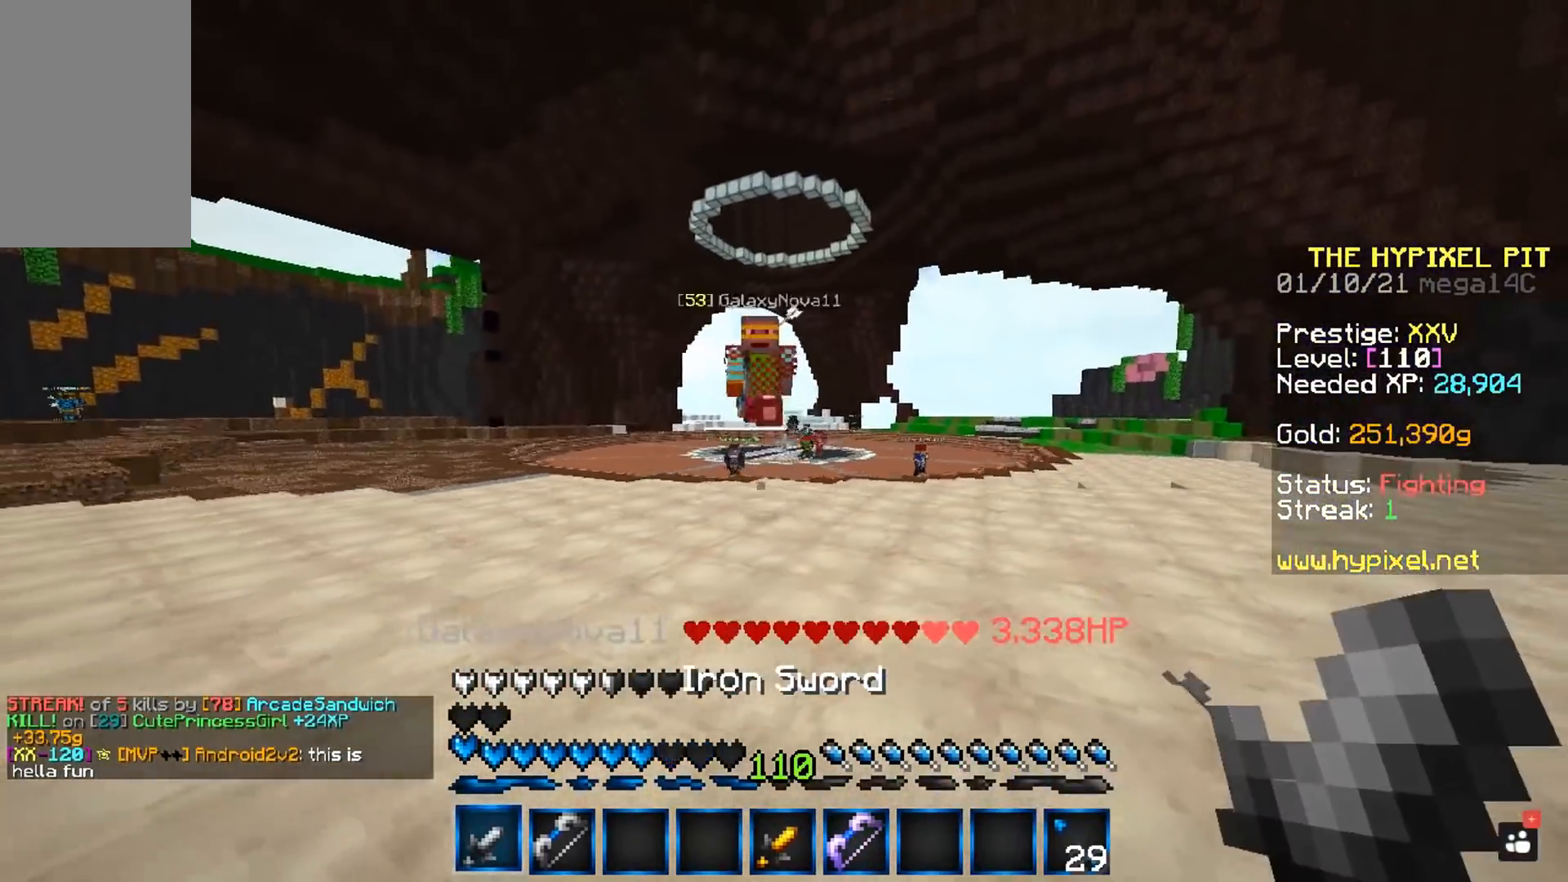
{"keys": ["d", "w"], "mouse": [], "events": []}
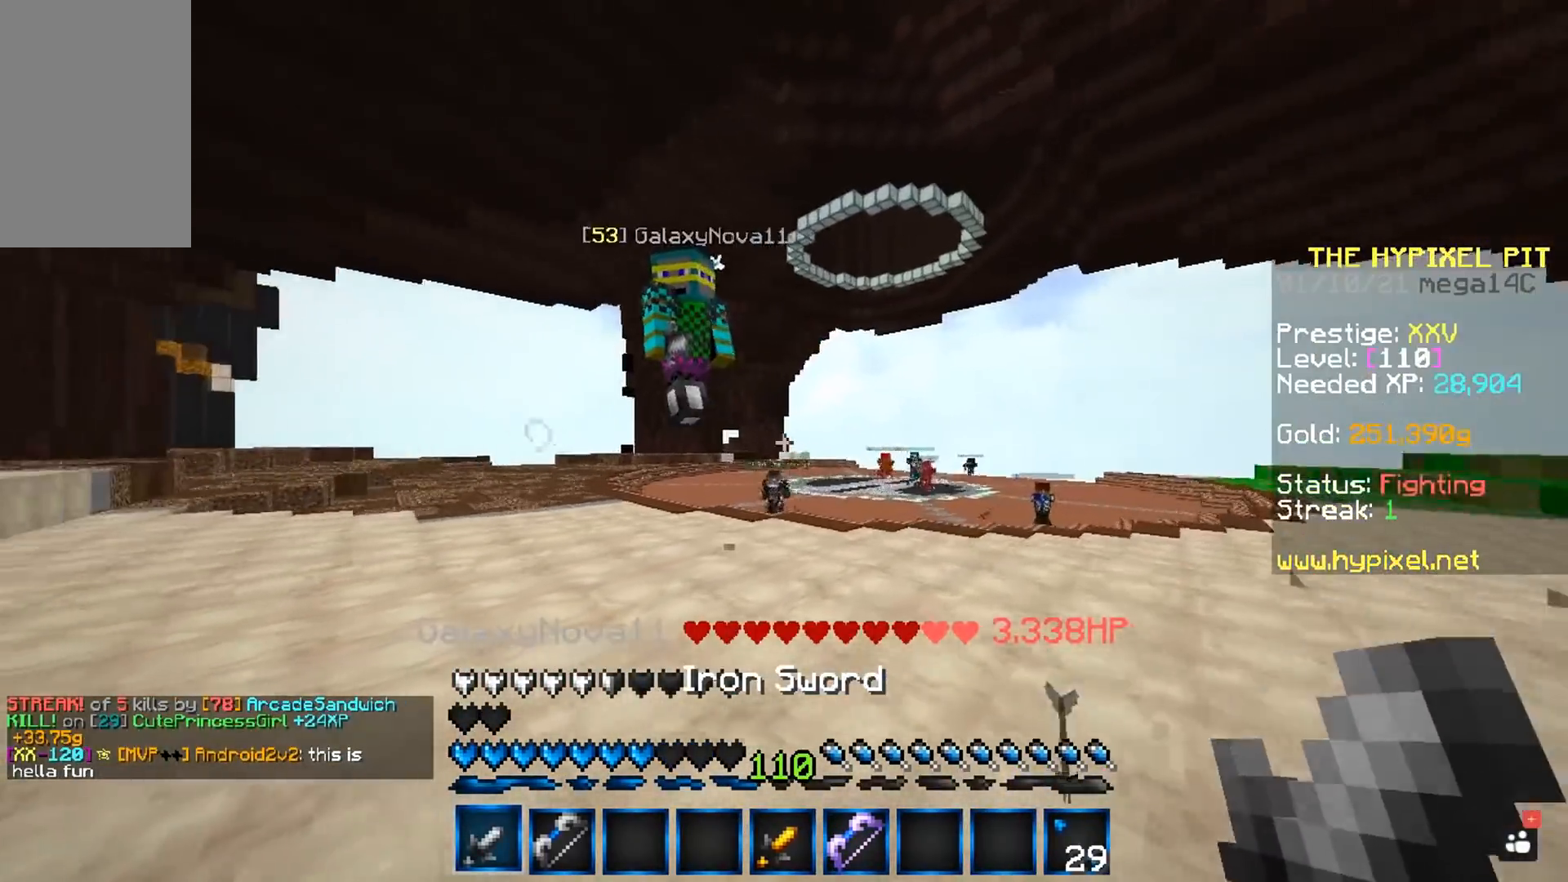
{"keys": ["w"], "mouse": ["left"], "events": [[250, "mouse_left", "down"], [383, "d", "up"]]}
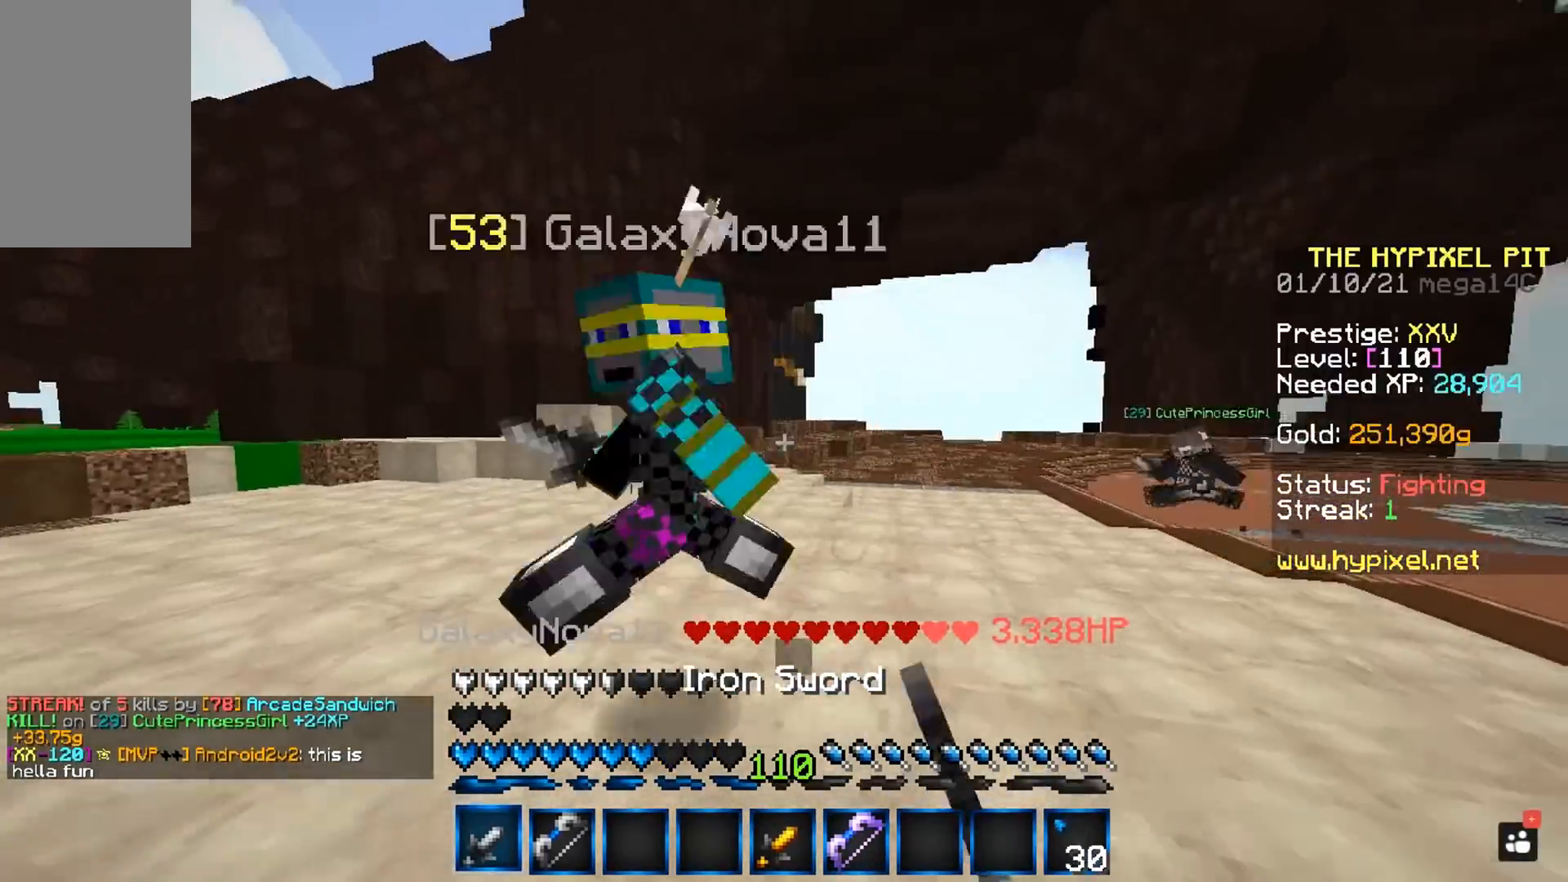
{"keys": ["w"], "mouse": ["left"], "events": [[67, "a", "down"], [83, "mouse_right", "down"], [200, "w", "up"], [267, "mouse_right", "up"], [283, "a", "up"], [400, "w", "down"]]}
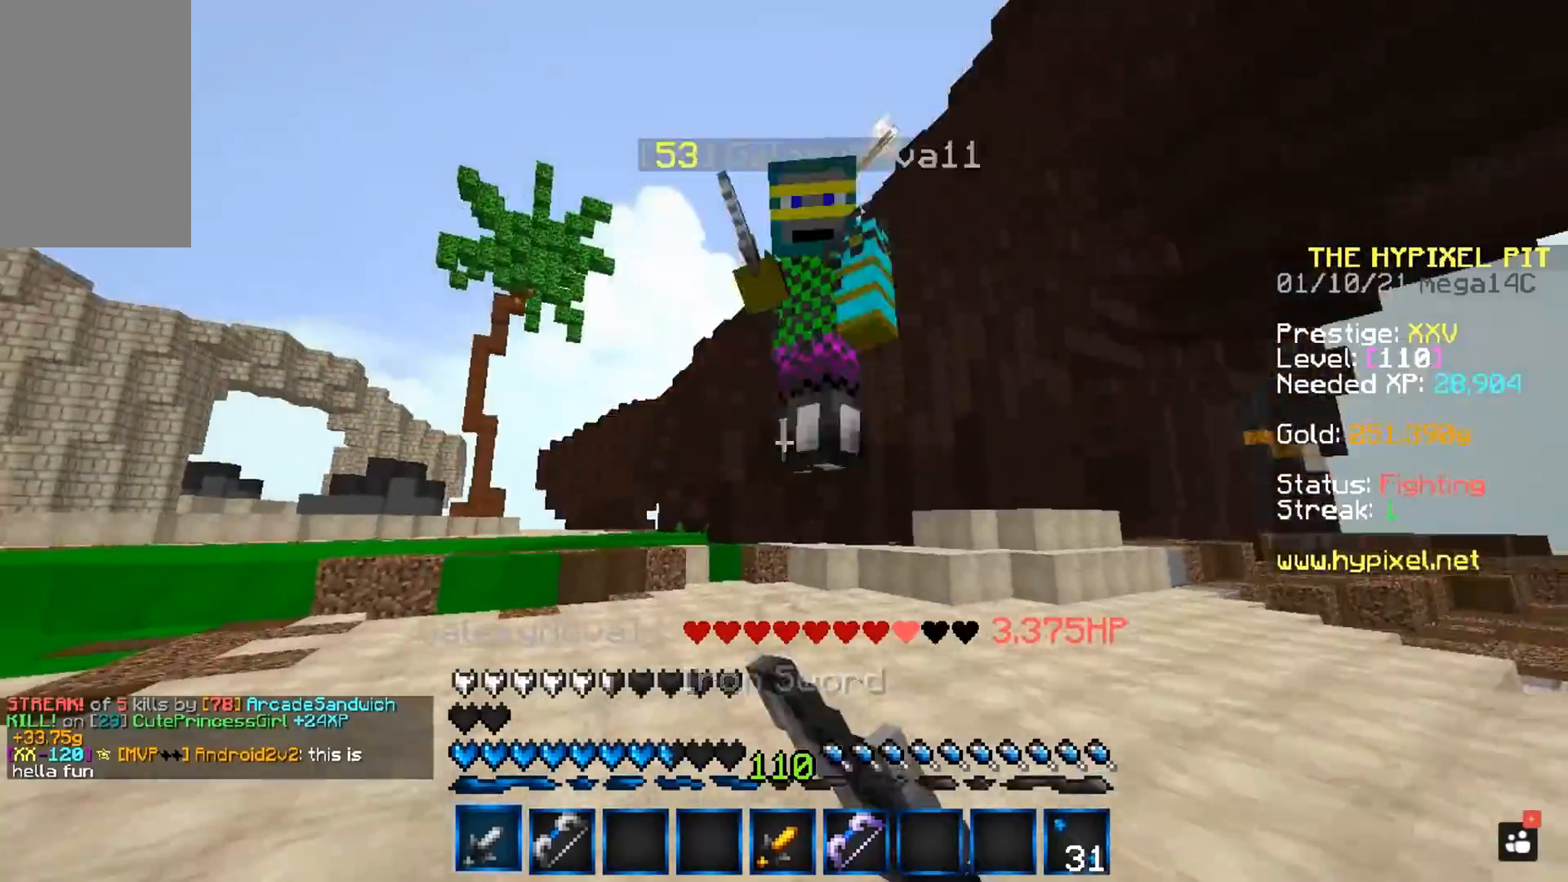
{"keys": ["a", "space", "w"], "mouse": ["left"], "events": [[183, "a", "down"], [300, "space", "down"]]}
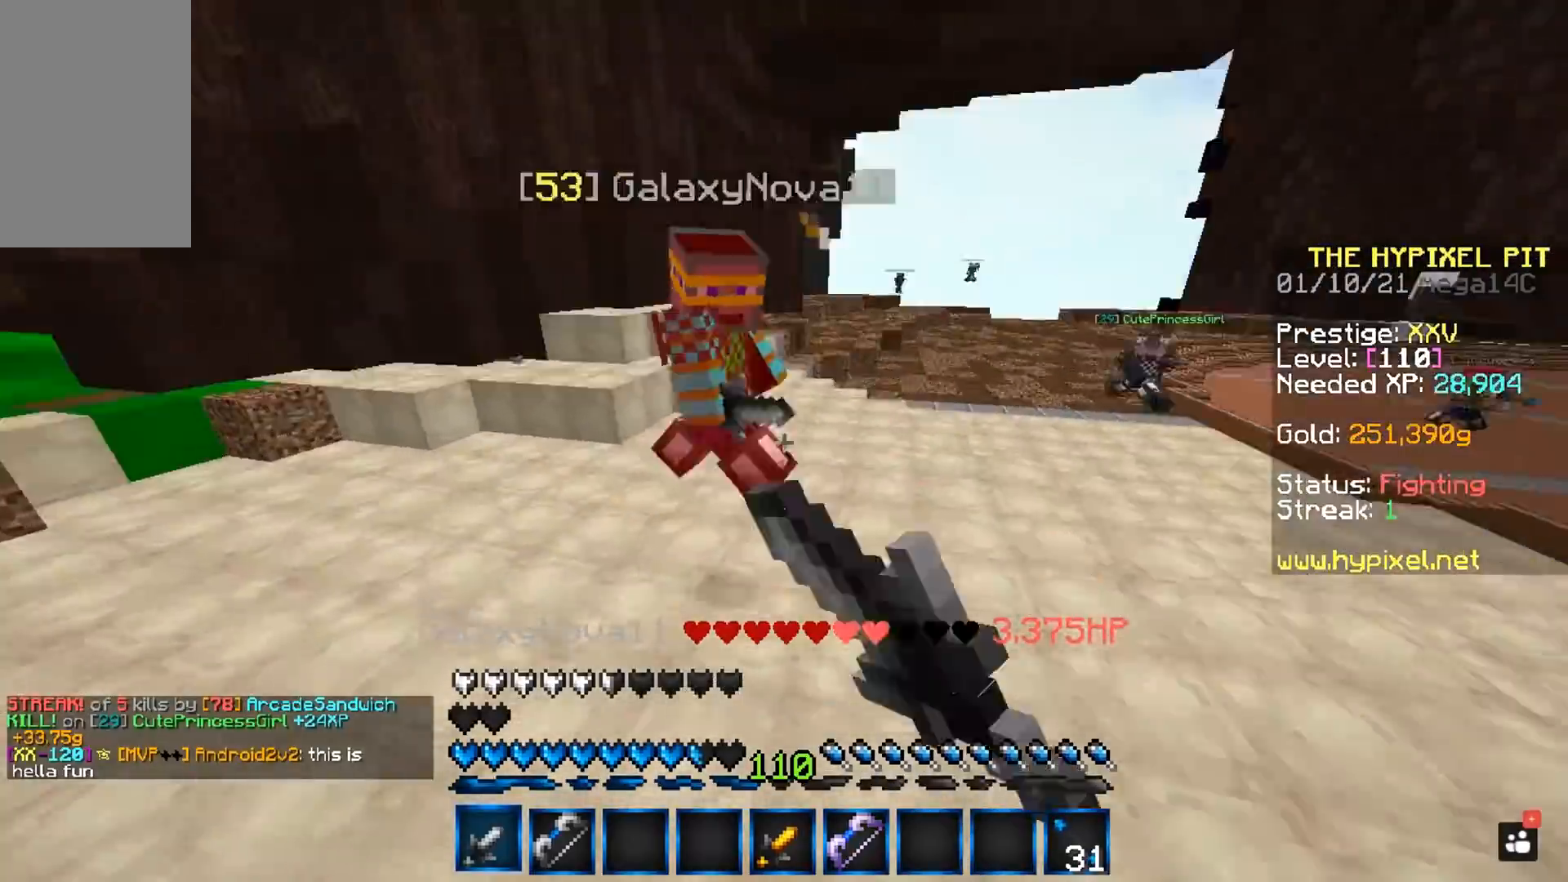
{"keys": ["a", "space", "w"], "mouse": ["left"], "events": []}
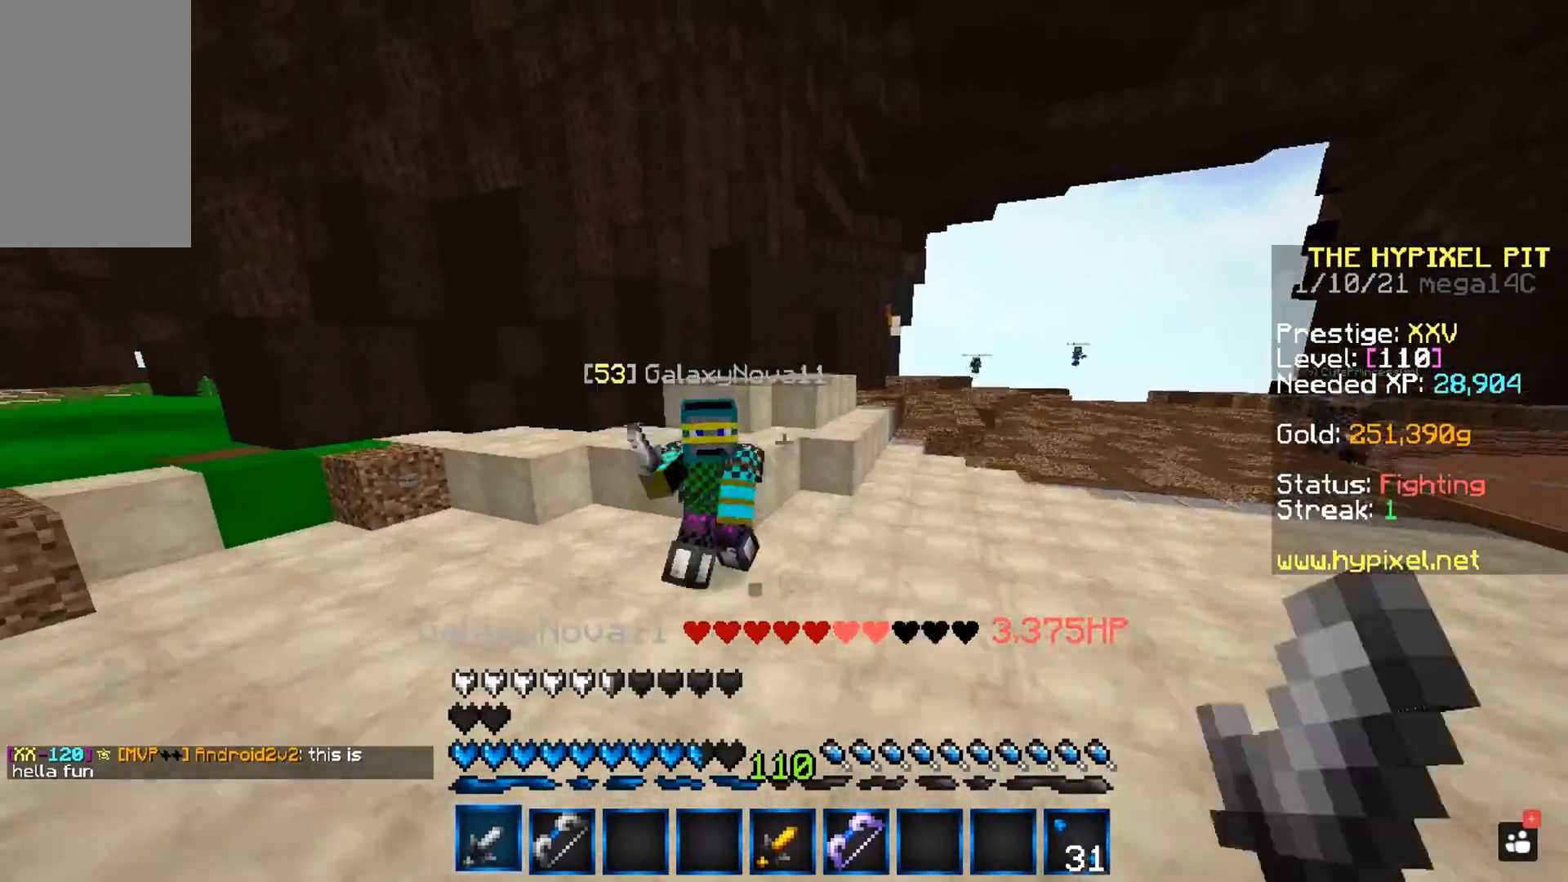
{"keys": ["w"], "mouse": ["left", "right"], "events": [[383, "mouse_right", "down"], [400, "a", "up"], [417, "w", "up"], [483, "w", "down"], [500, "space", "up"]]}
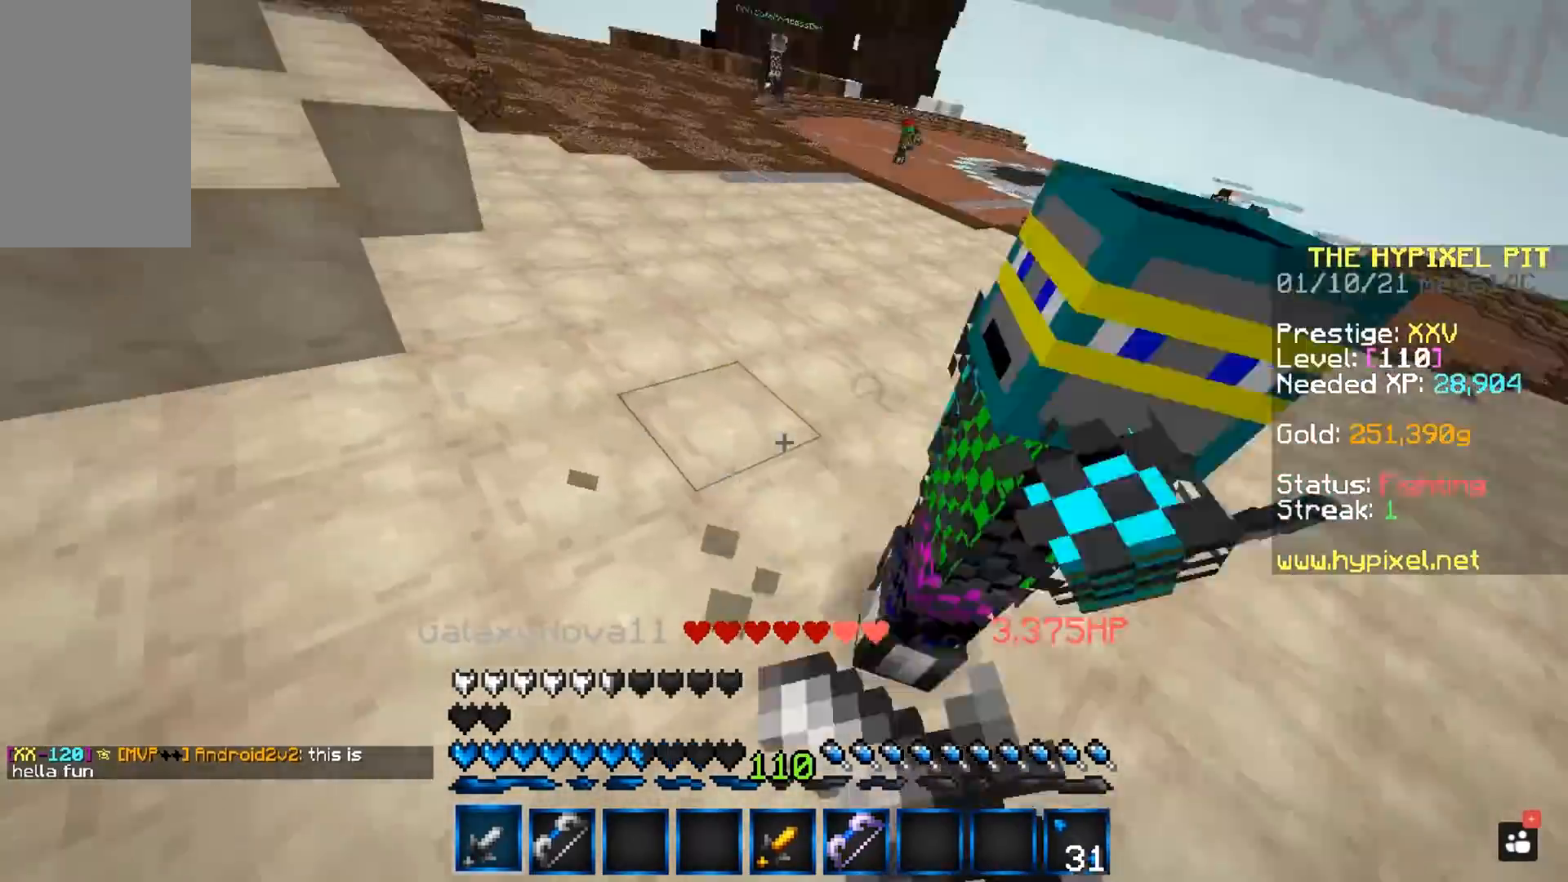
{"keys": ["w"], "mouse": ["left"], "events": [[83, "mouse_right", "up"]]}
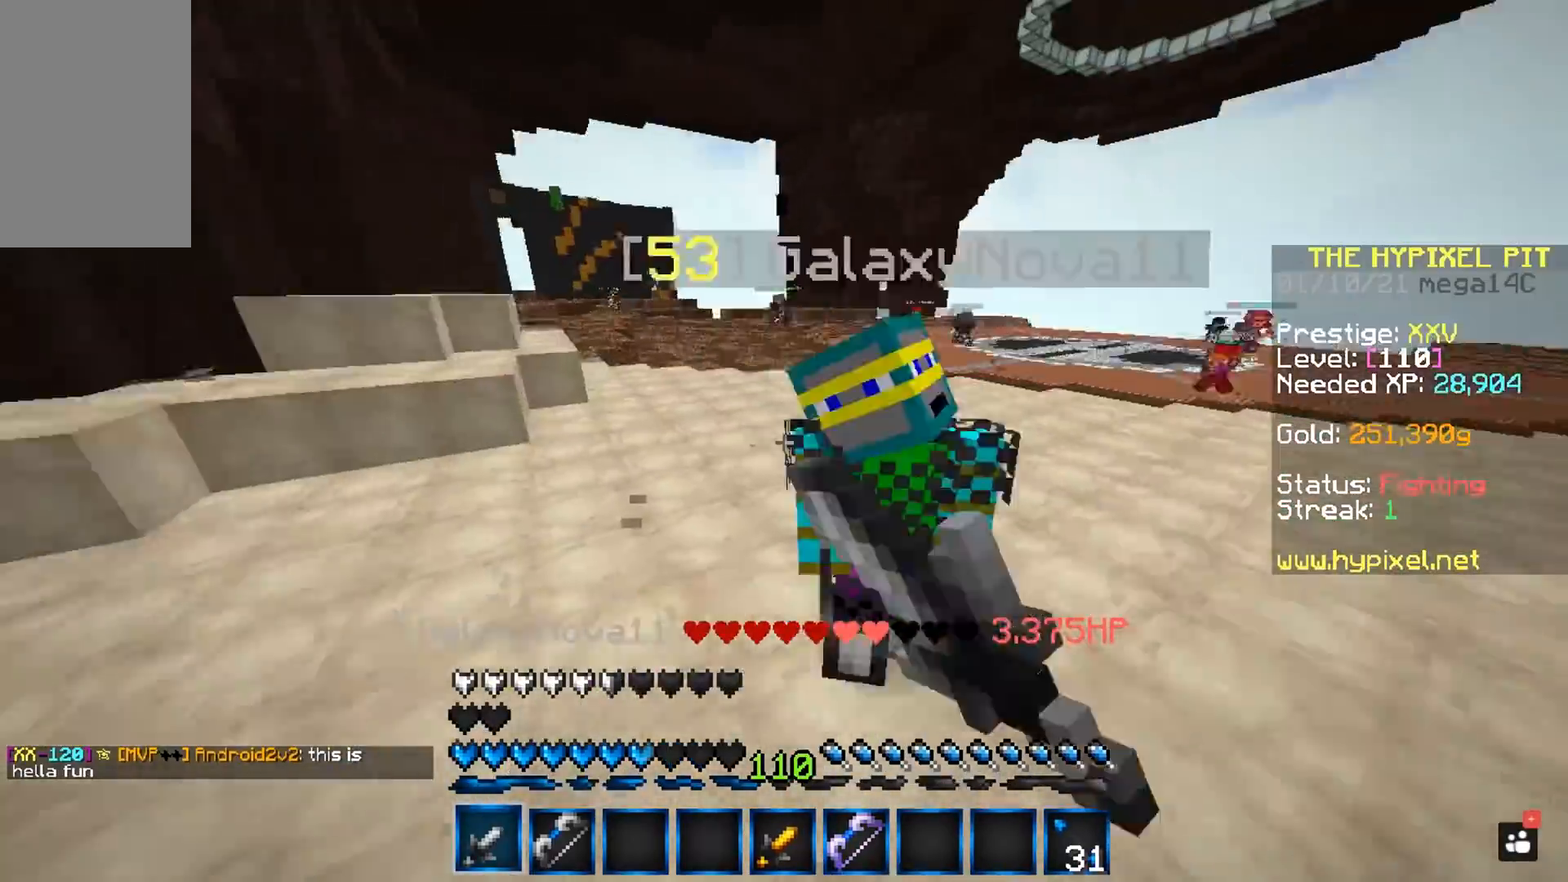
{"keys": ["d", "w"], "mouse": ["left"], "events": [[50, "d", "down"], [167, "w", "up"], [217, "w", "down"]]}
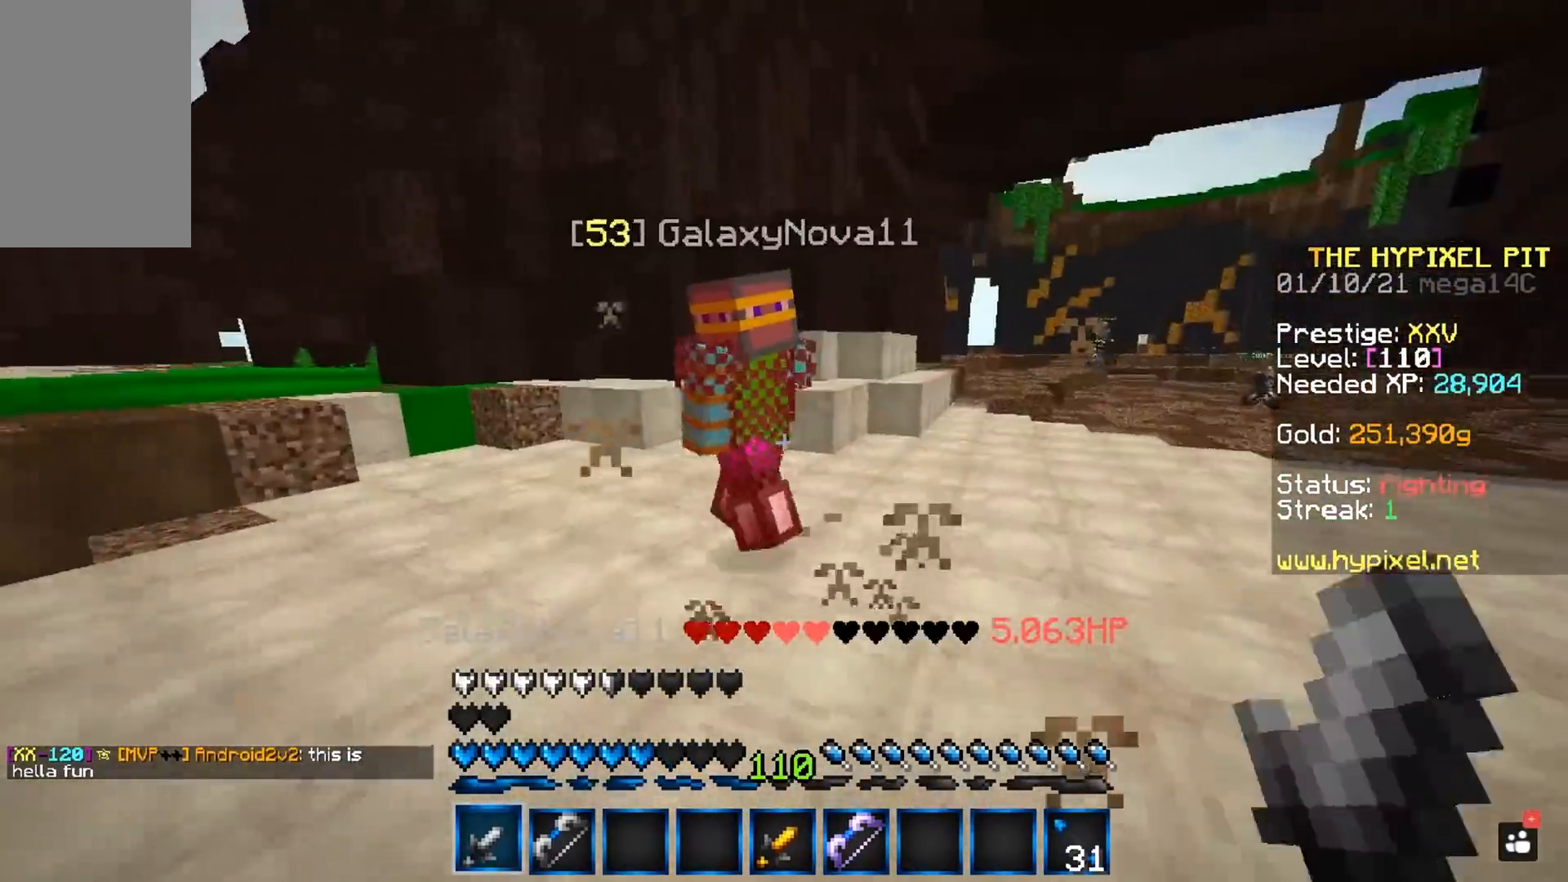
{"keys": ["a", "w"], "mouse": ["left"], "events": [[117, "d", "up"], [183, "a", "down"], [383, "w", "up"], [450, "w", "down"]]}
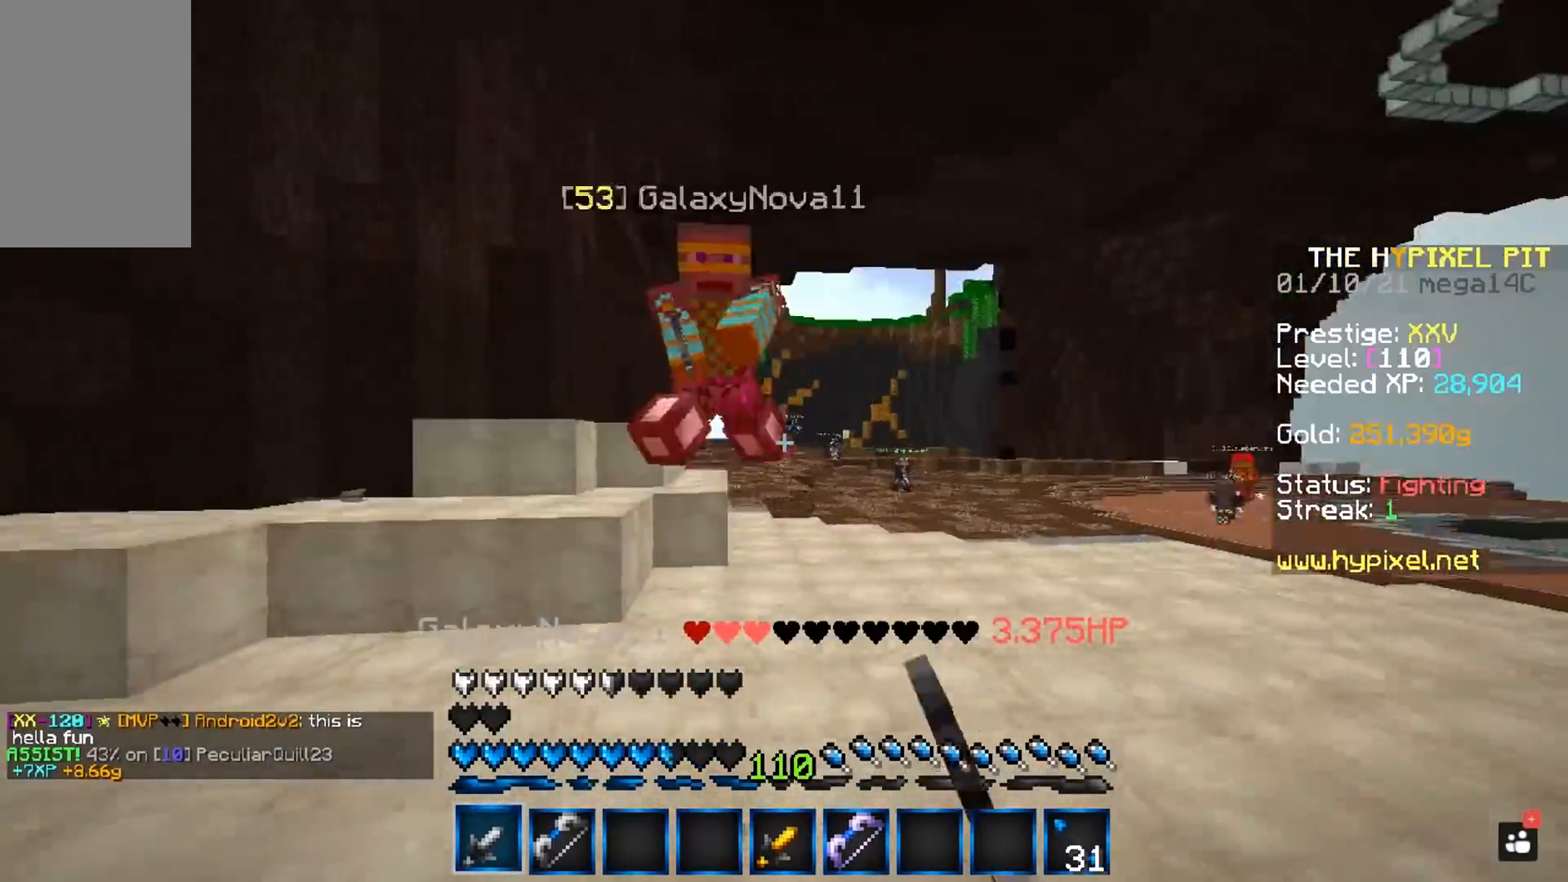
{"keys": ["space", "w"], "mouse": ["left"], "events": [[133, "a", "up"], [167, "space", "down"]]}
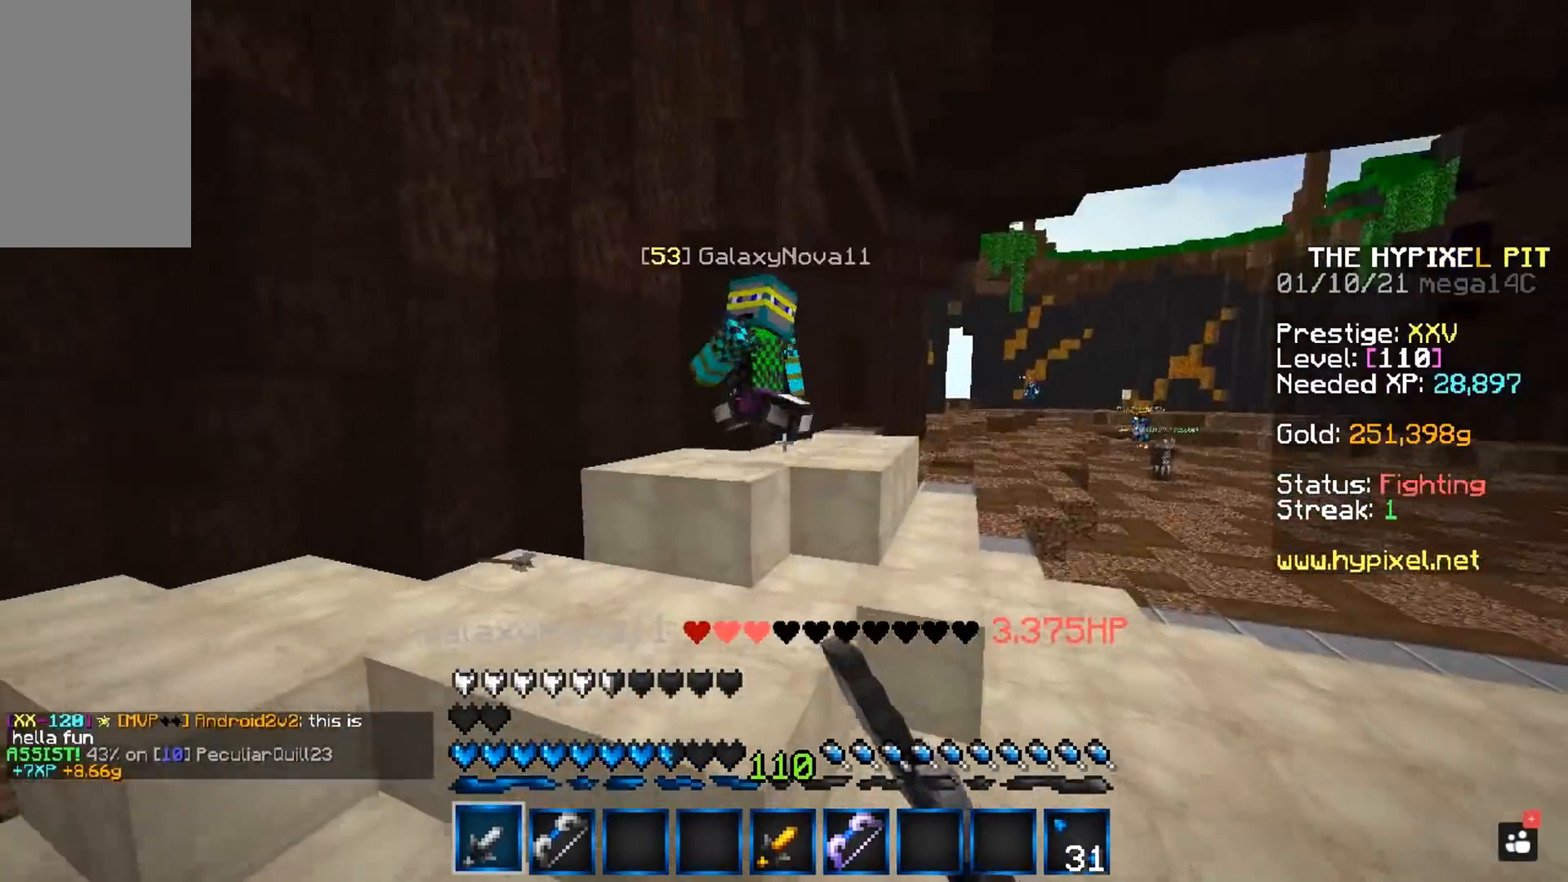
{"keys": ["space", "w"], "mouse": ["left"], "events": []}
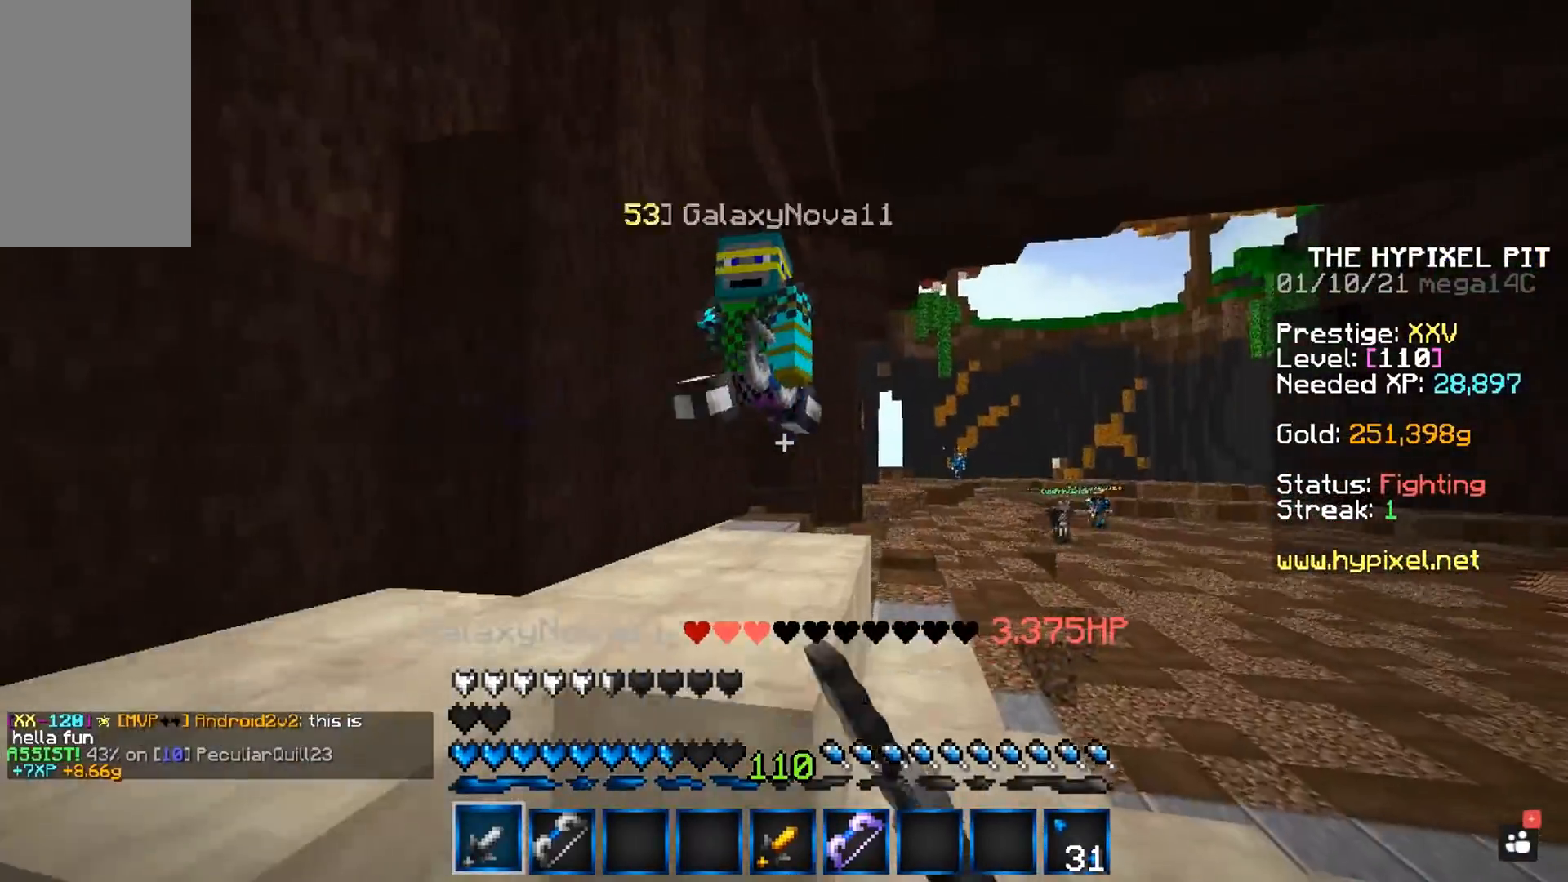
{"keys": ["space", "w"], "mouse": ["left"], "events": []}
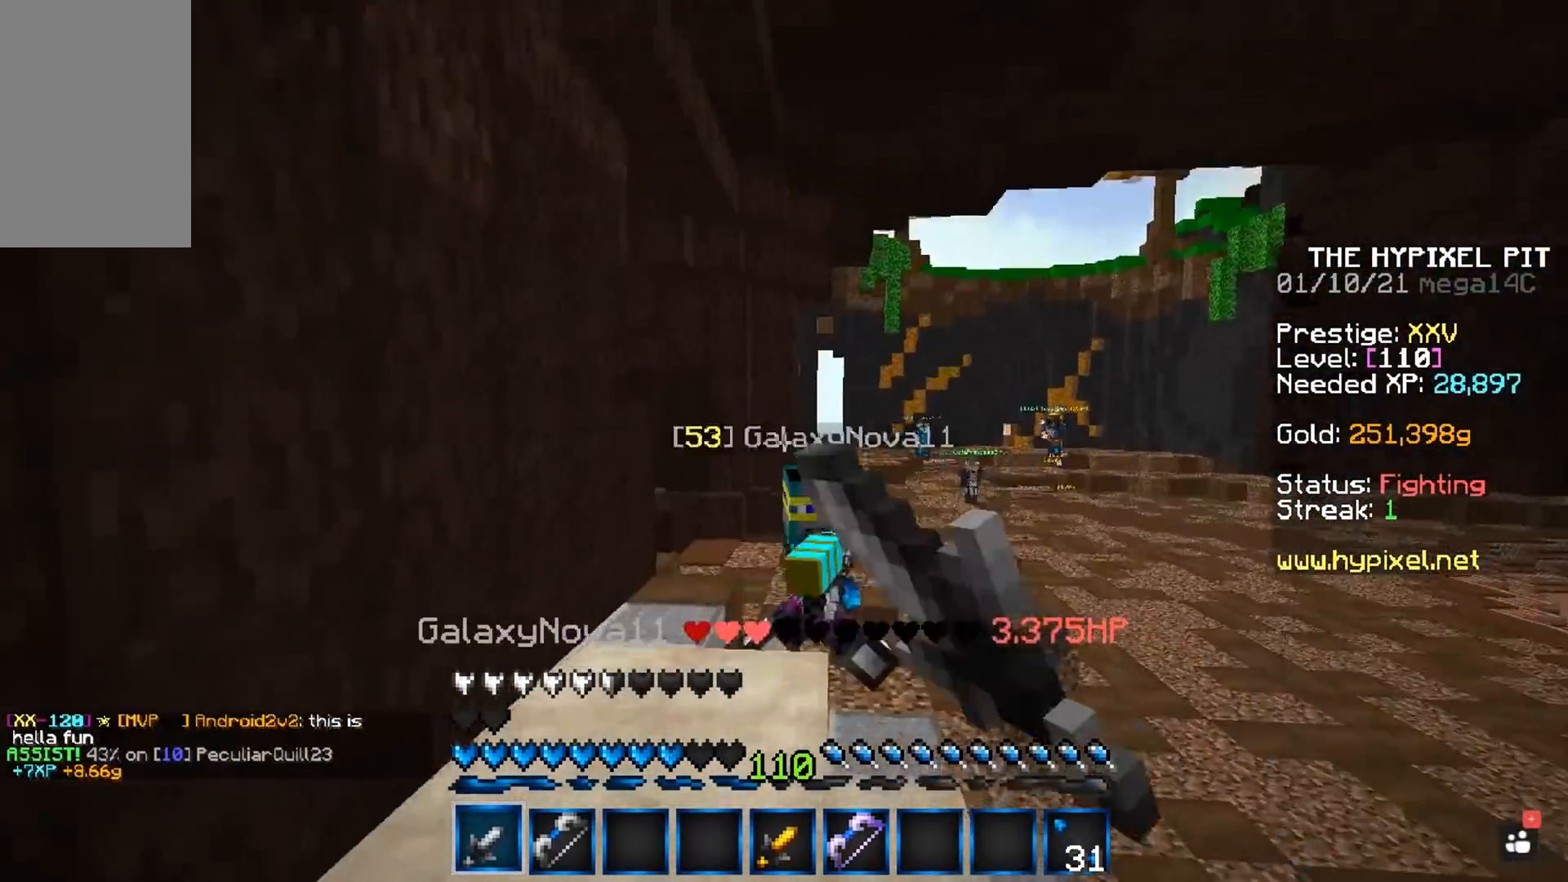
{"keys": ["w"], "mouse": ["left"], "events": [[333, "space", "up"]]}
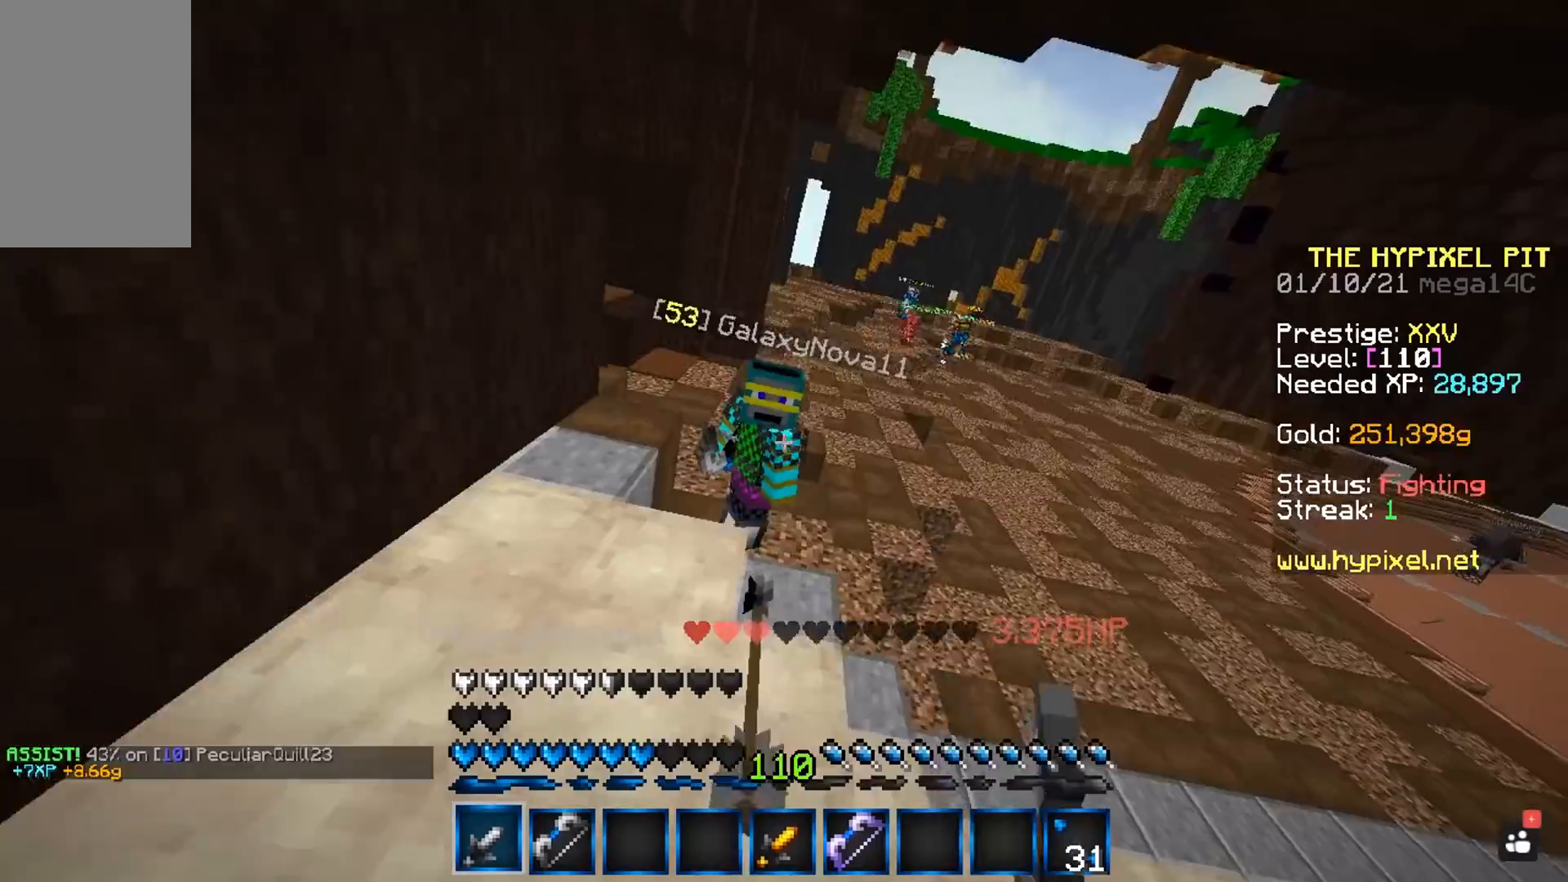
{"keys": ["d", "space", "w"], "mouse": ["right"], "events": [[283, "d", "down"], [300, "mouse_left", "up"], [483, "mouse_right", "down"], [483, "space", "down"]]}
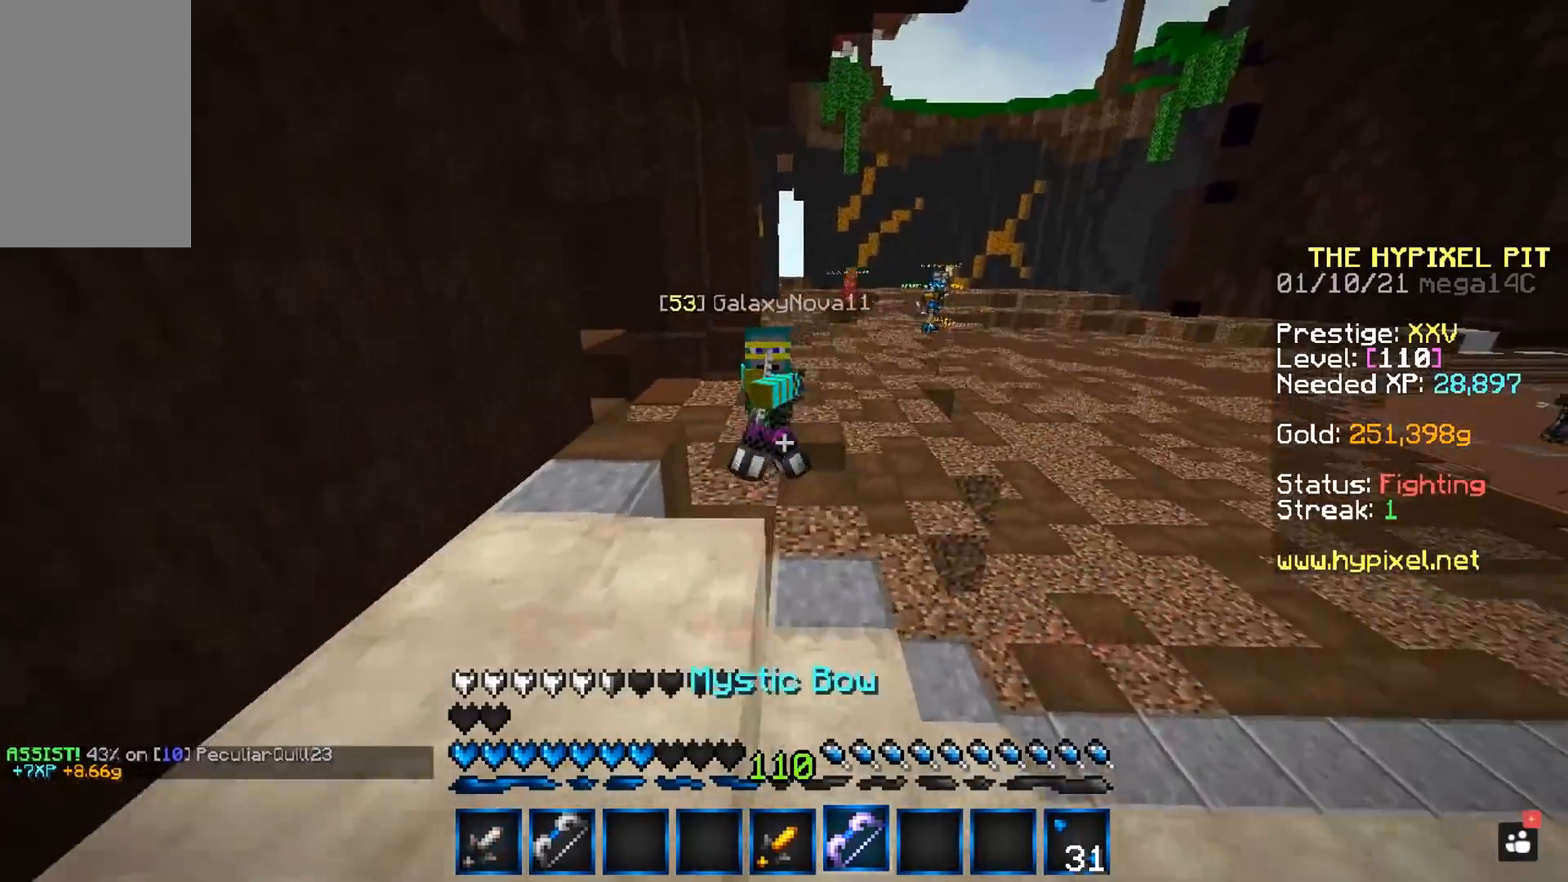
{"keys": ["d", "w"], "mouse": ["right"], "events": [[183, "space", "up"]]}
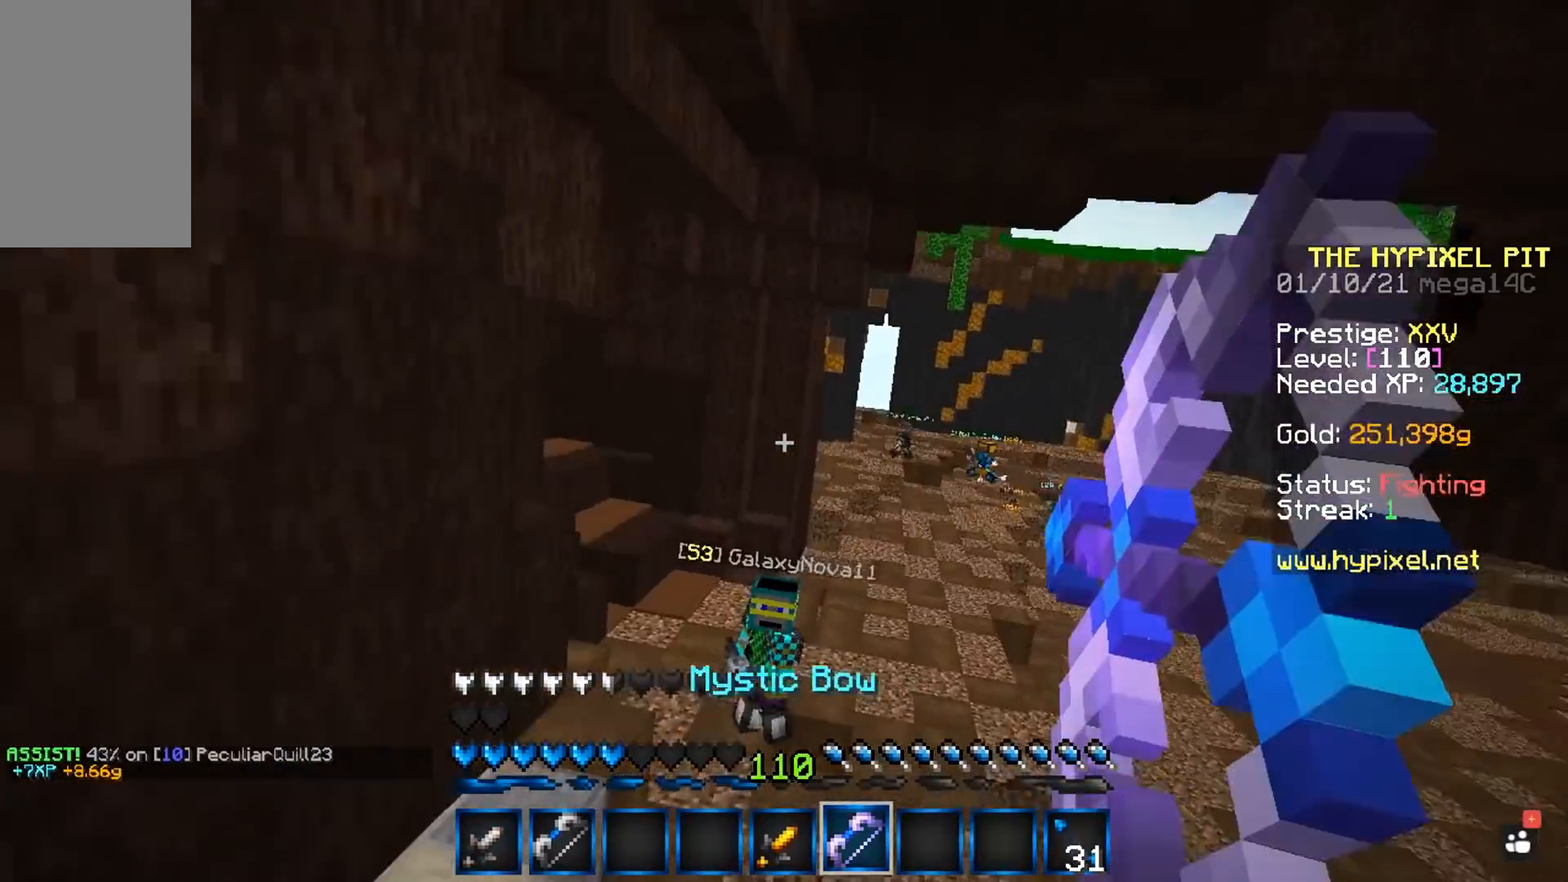
{"keys": ["d", "w"], "mouse": ["right"], "events": []}
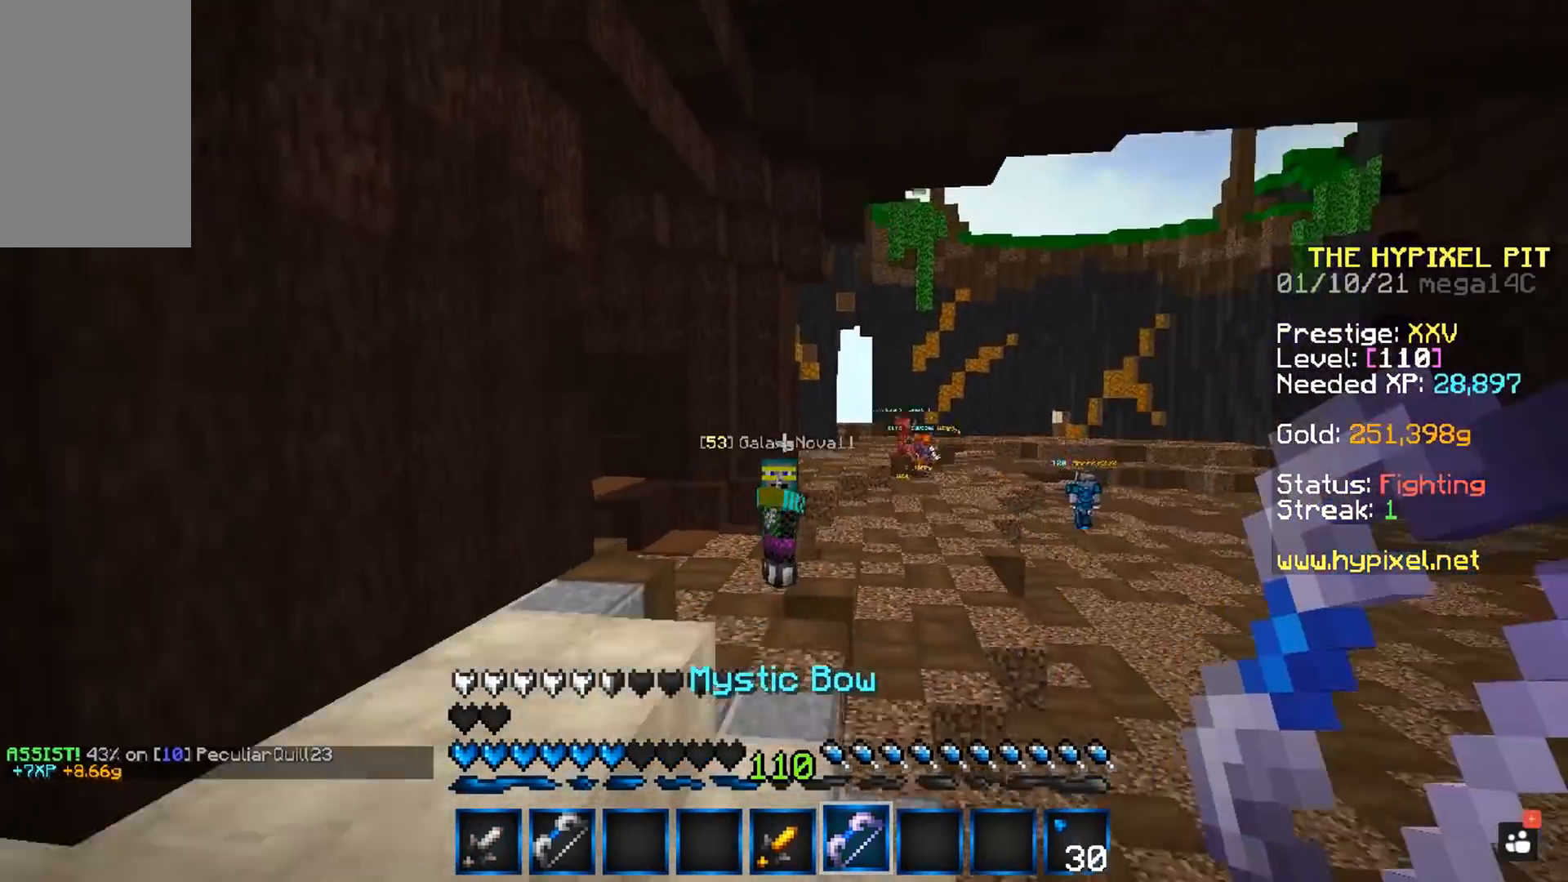
{"keys": ["d", "w"], "mouse": ["right"], "events": []}
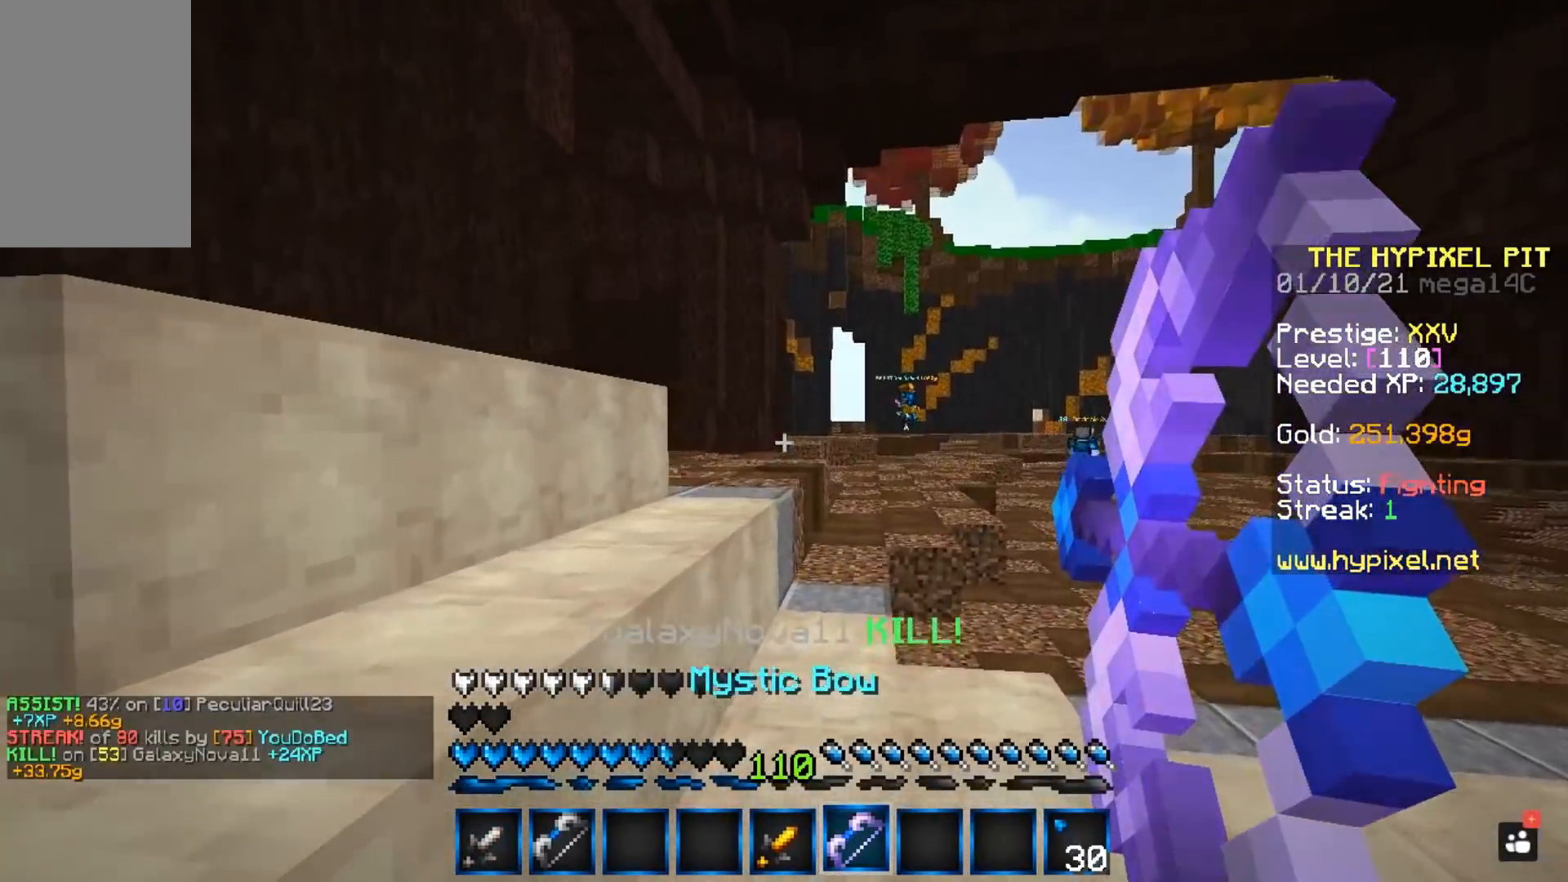
{"keys": ["d", "space", "w"], "mouse": [], "events": [[450, "mouse_right", "up"], [450, "space", "down"]]}
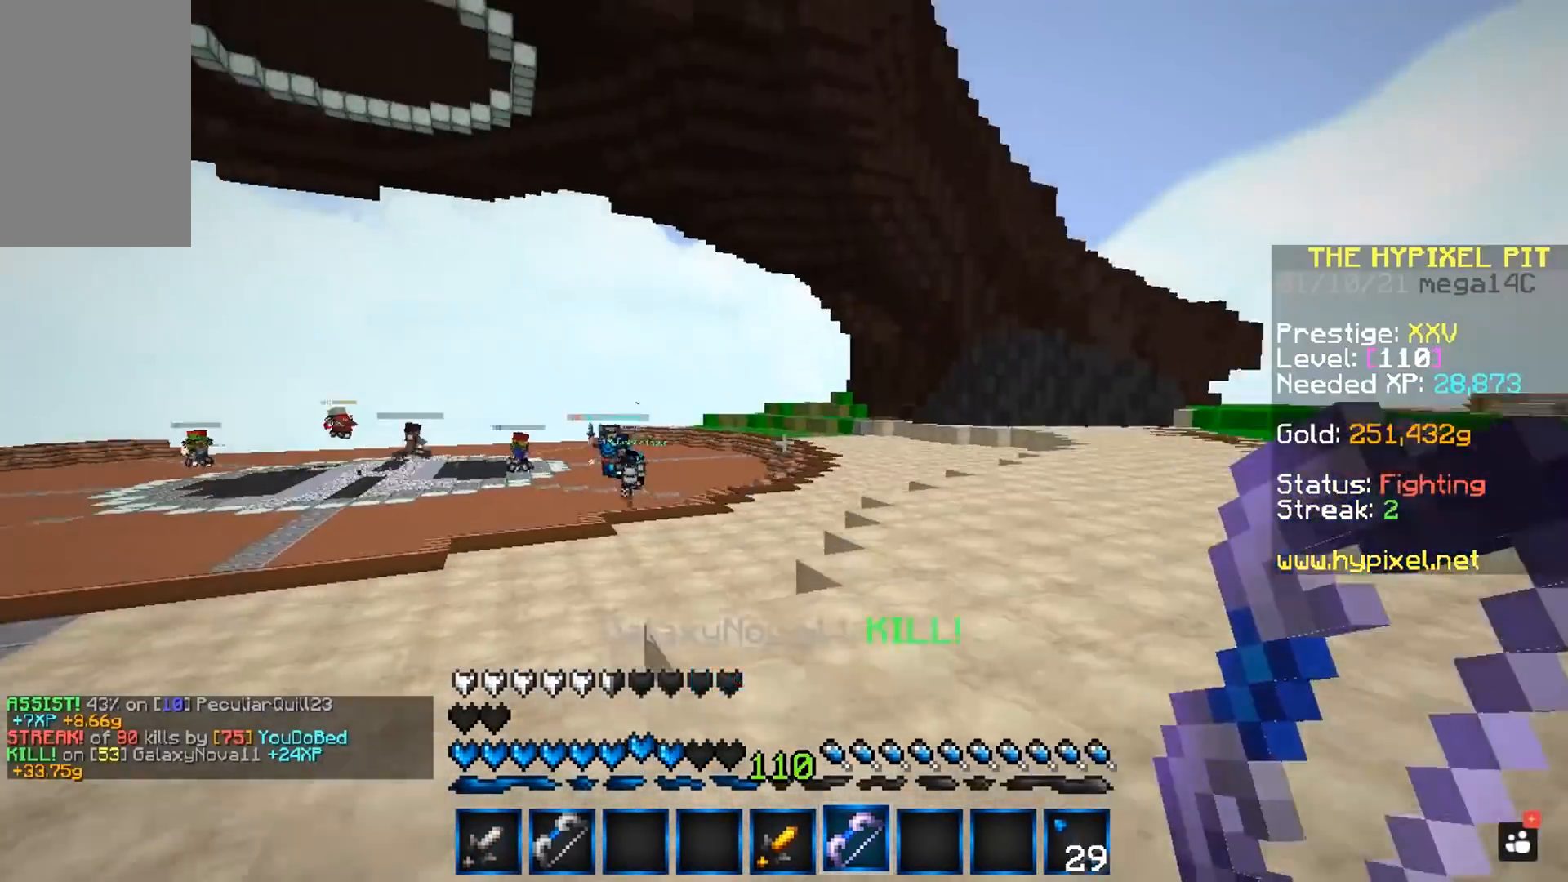
{"keys": ["w"], "mouse": [], "events": [[33, "d", "up"], [183, "w", "up"], [200, "space", "up"], [317, "w", "down"]]}
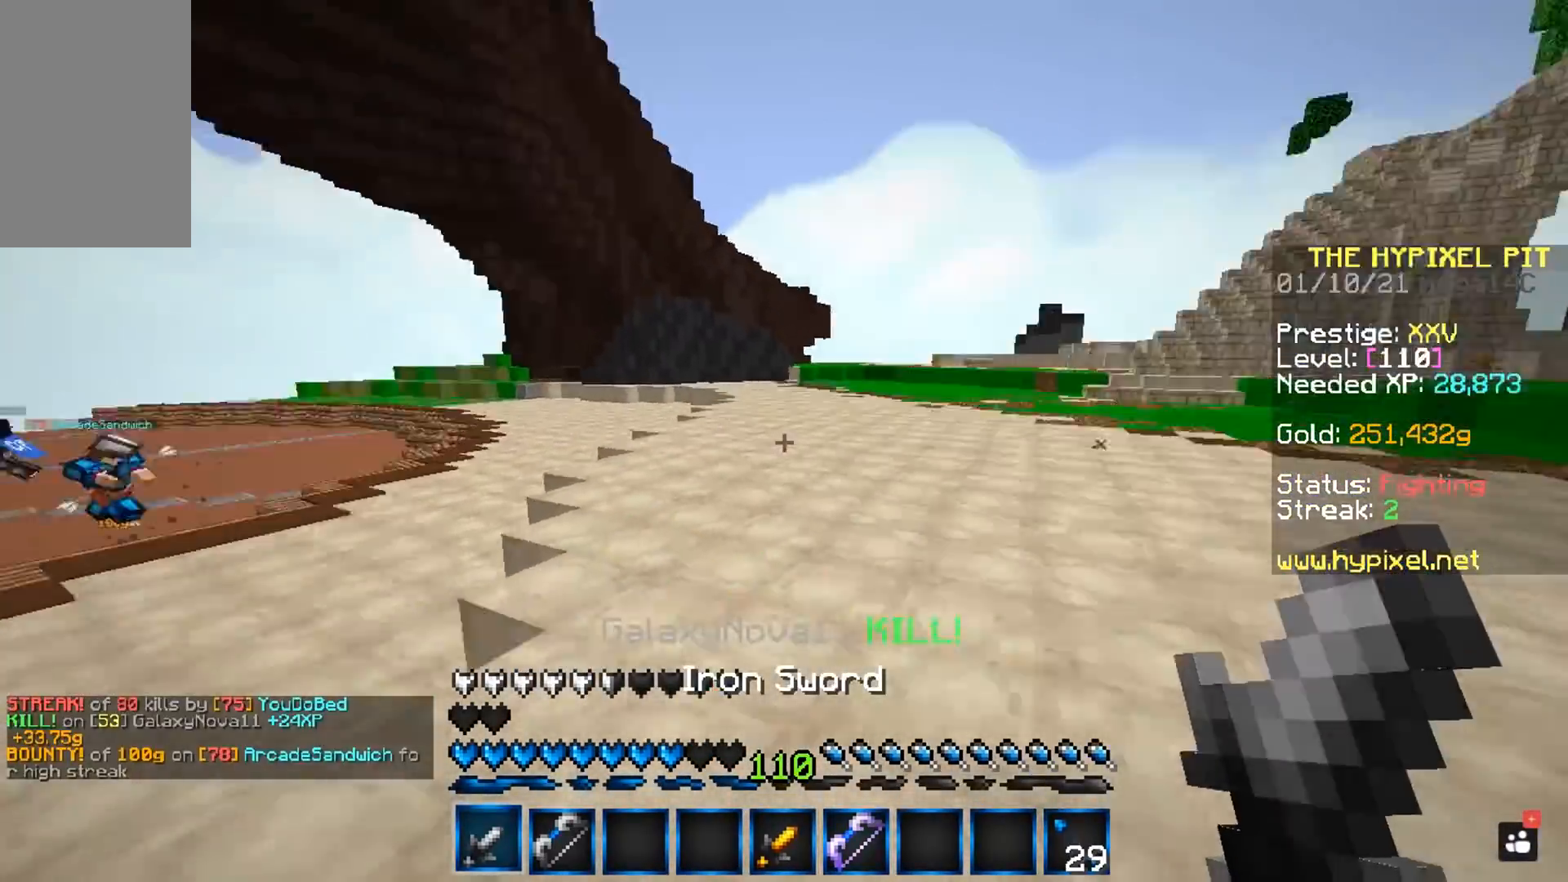
{"keys": ["w"], "mouse": [], "events": [[33, "space", "down"], [283, "space", "up"]]}
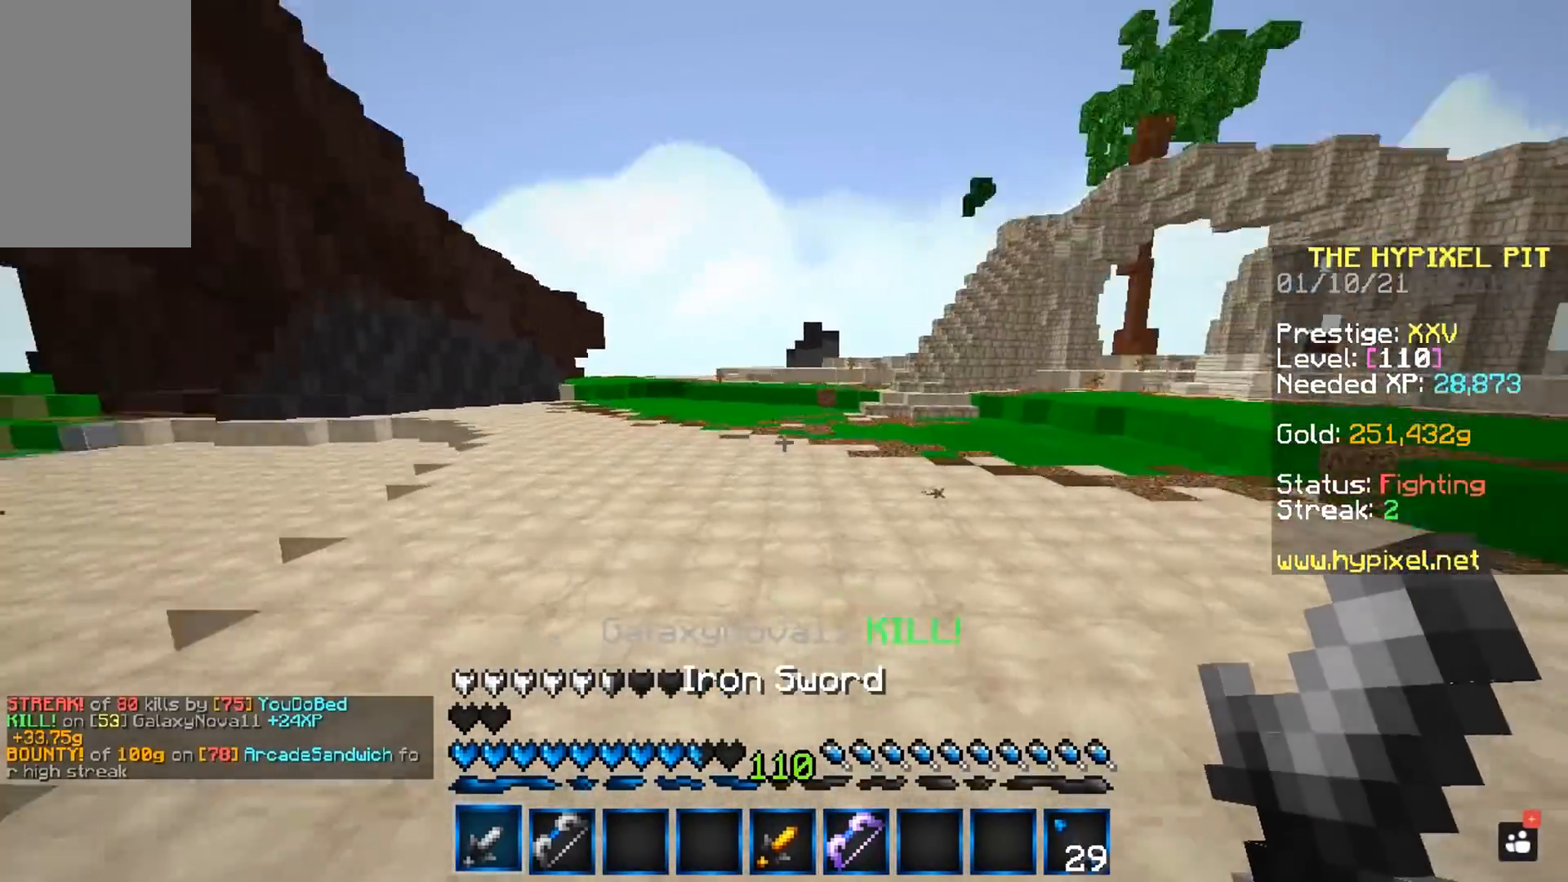
{"keys": ["space", "w"], "mouse": [], "events": [[33, "space", "down"]]}
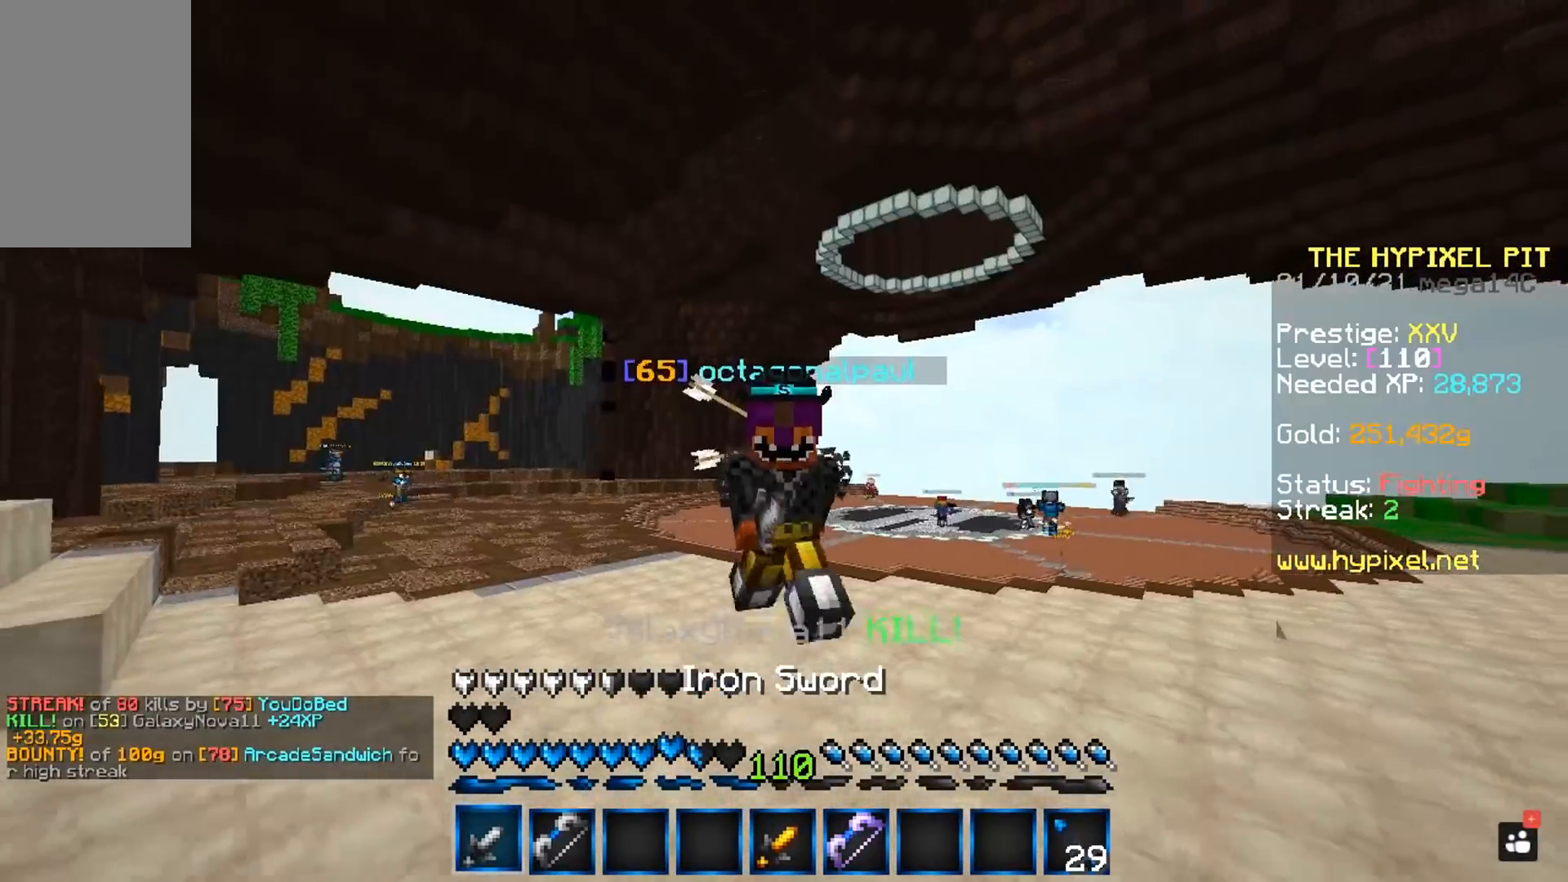
{"keys": ["space", "w"], "mouse": [], "events": []}
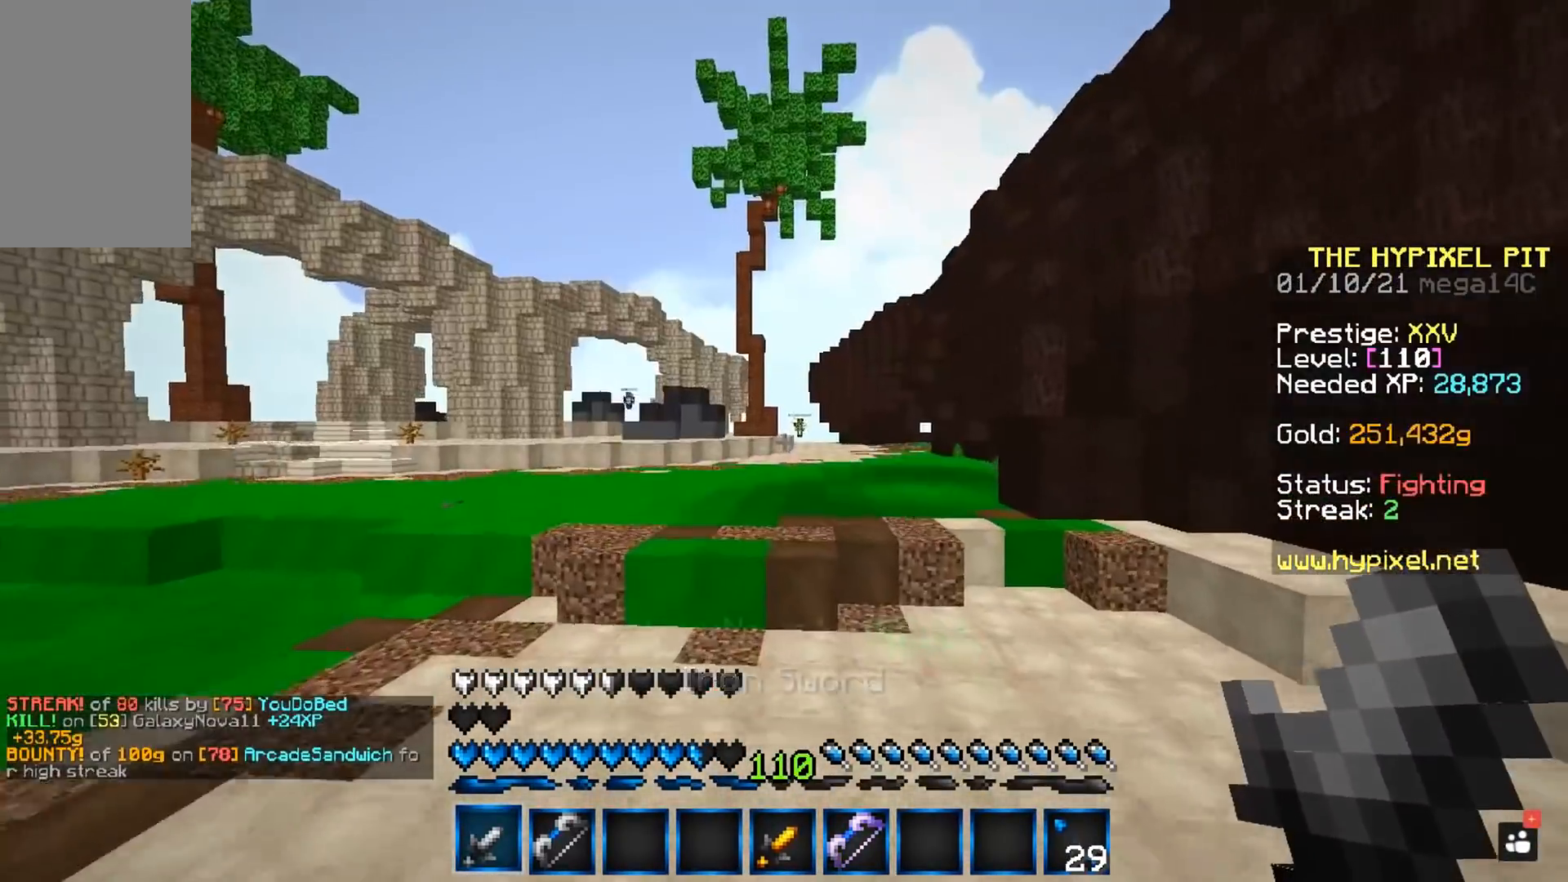
{"keys": ["space", "w"], "mouse": ["left"], "events": [[167, "mouse_left", "down"]]}
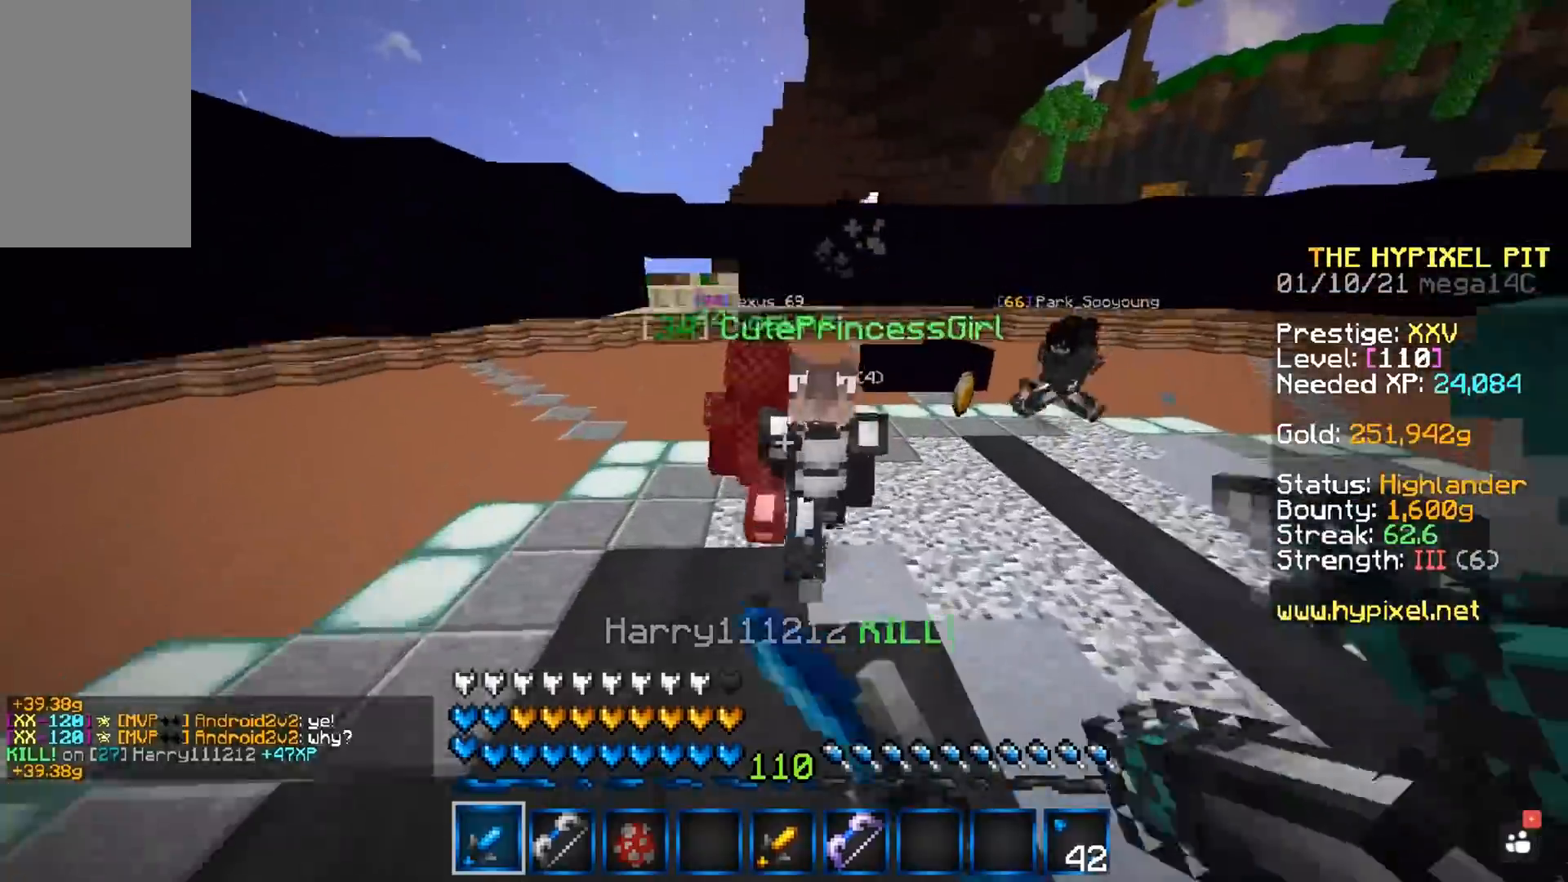
{"keys": ["a", "w"], "mouse": ["left"], "events": [[333, "a", "down"], [350, "space", "up"]]}